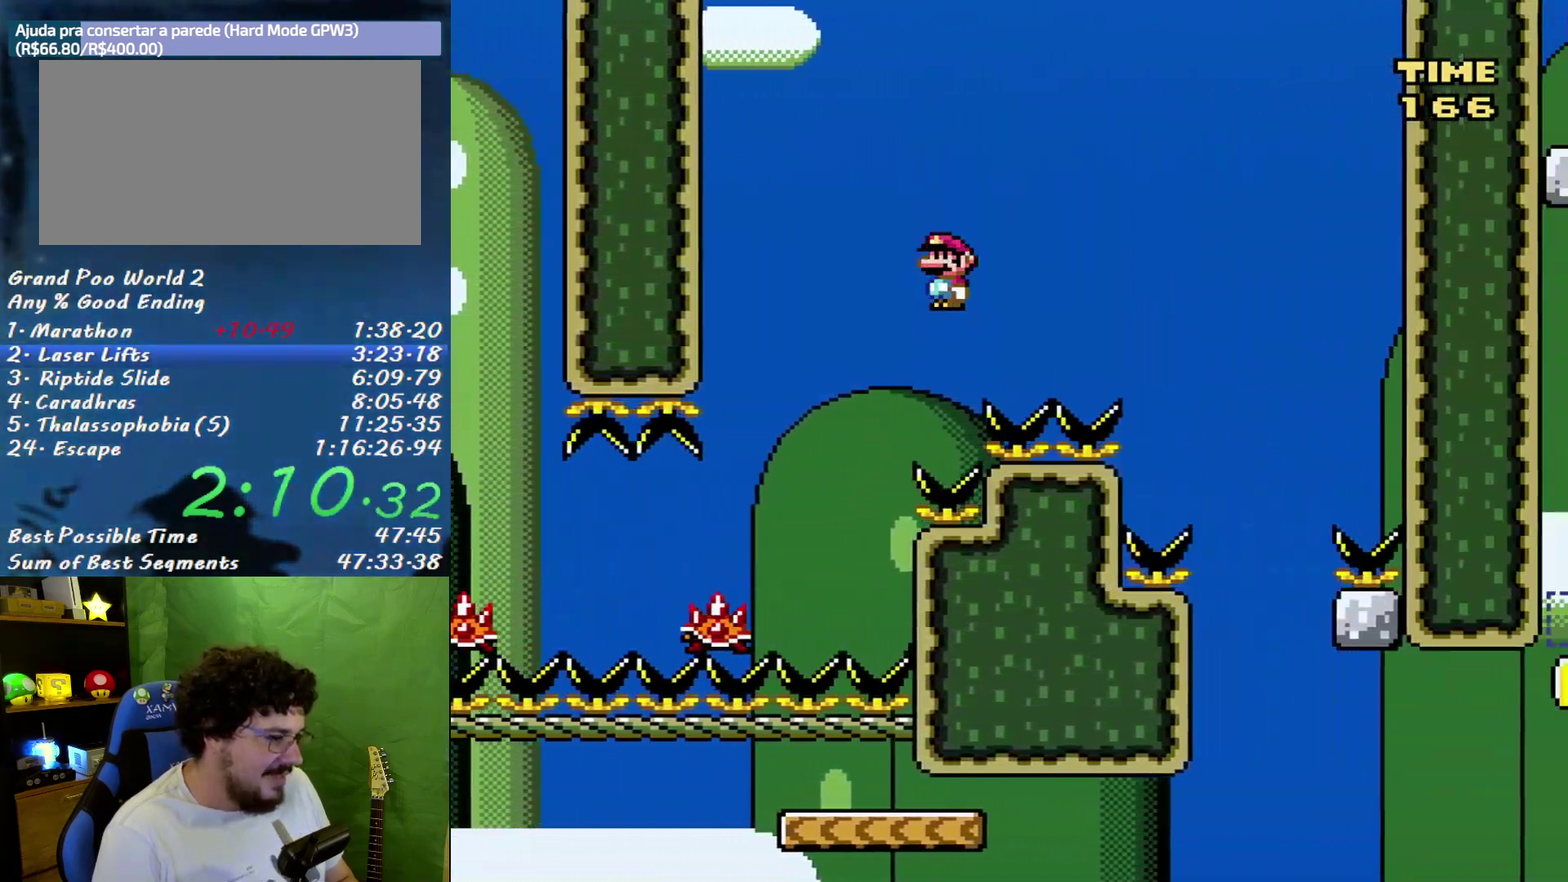
Gameplay with a controller (Nintendo layout); each line is a JSON object with the inputs held at the frame after it. "events" lists button and stick changes between this image and that frame as [ms after this image, input, new state], when the widget could be followed in between. Not read: L3 R3.
{"buttons": ["X", "DPAD_LEFT"], "events": [[200, "B", "up"], [483, "DPAD_LEFT", "down"], [483, "DPAD_RIGHT", "up"]]}
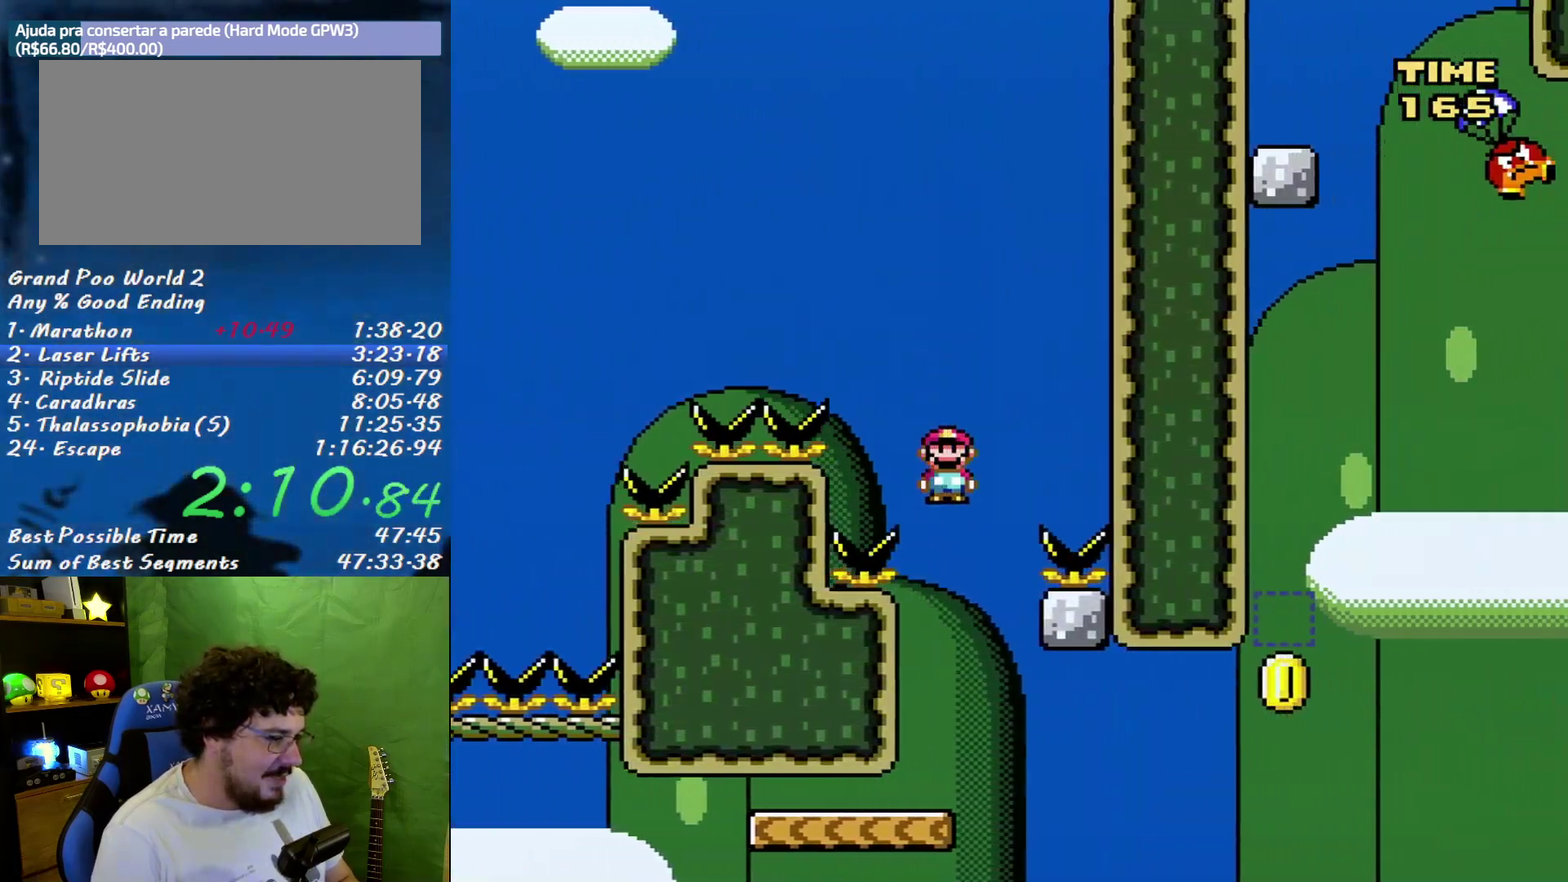
{"buttons": ["X"], "events": [[117, "DPAD_LEFT", "up"], [117, "DPAD_RIGHT", "down"], [300, "DPAD_RIGHT", "up"]]}
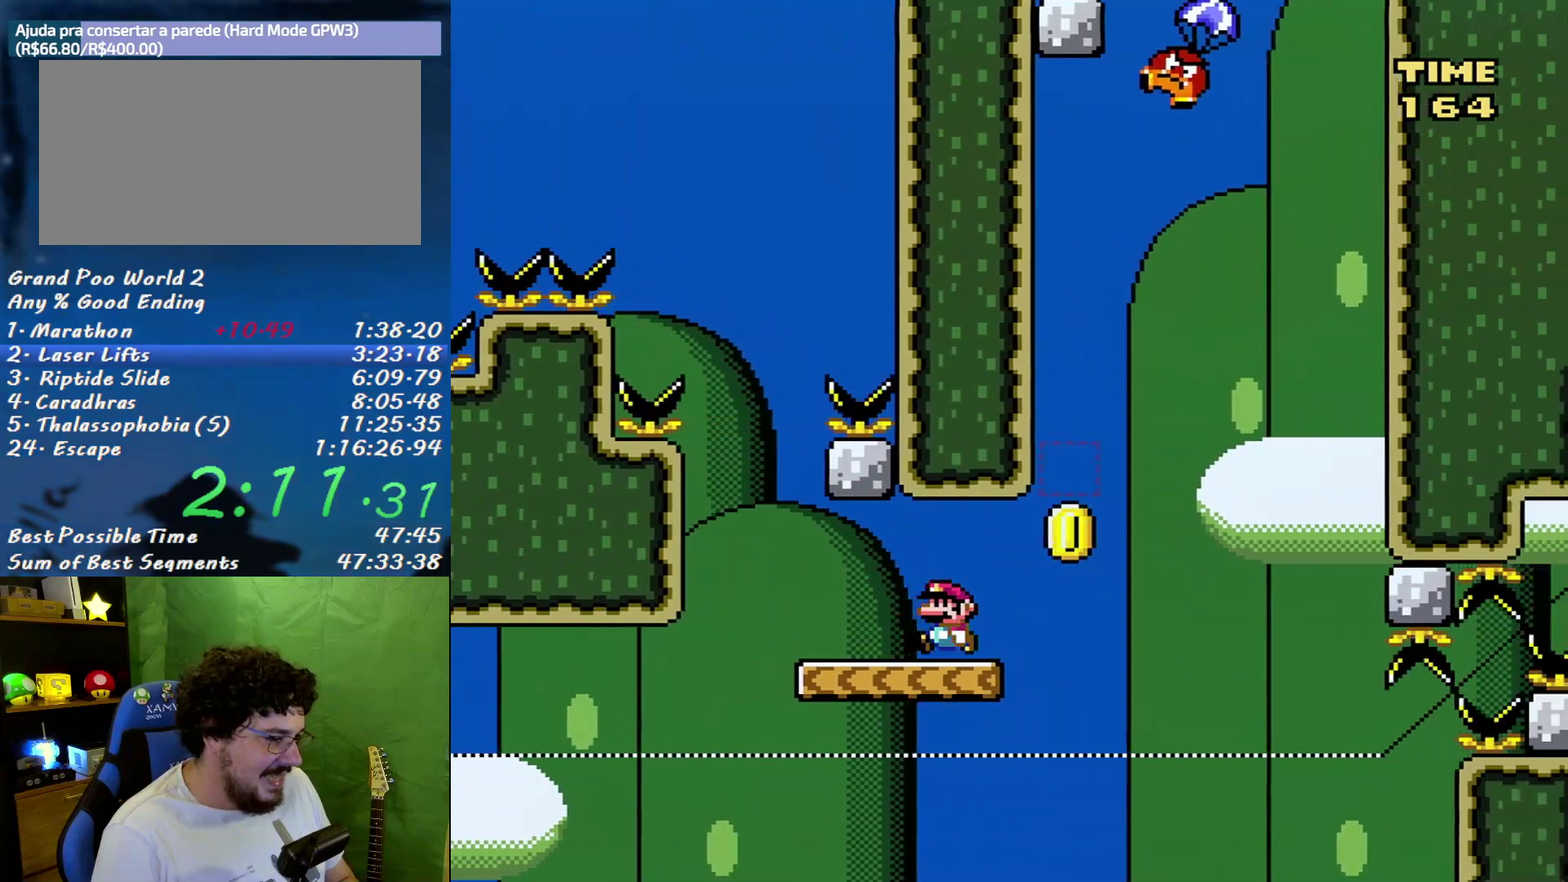
{"buttons": ["X", "DPAD_RIGHT"], "events": [[183, "B", "down"], [233, "DPAD_RIGHT", "down"], [333, "B", "up"]]}
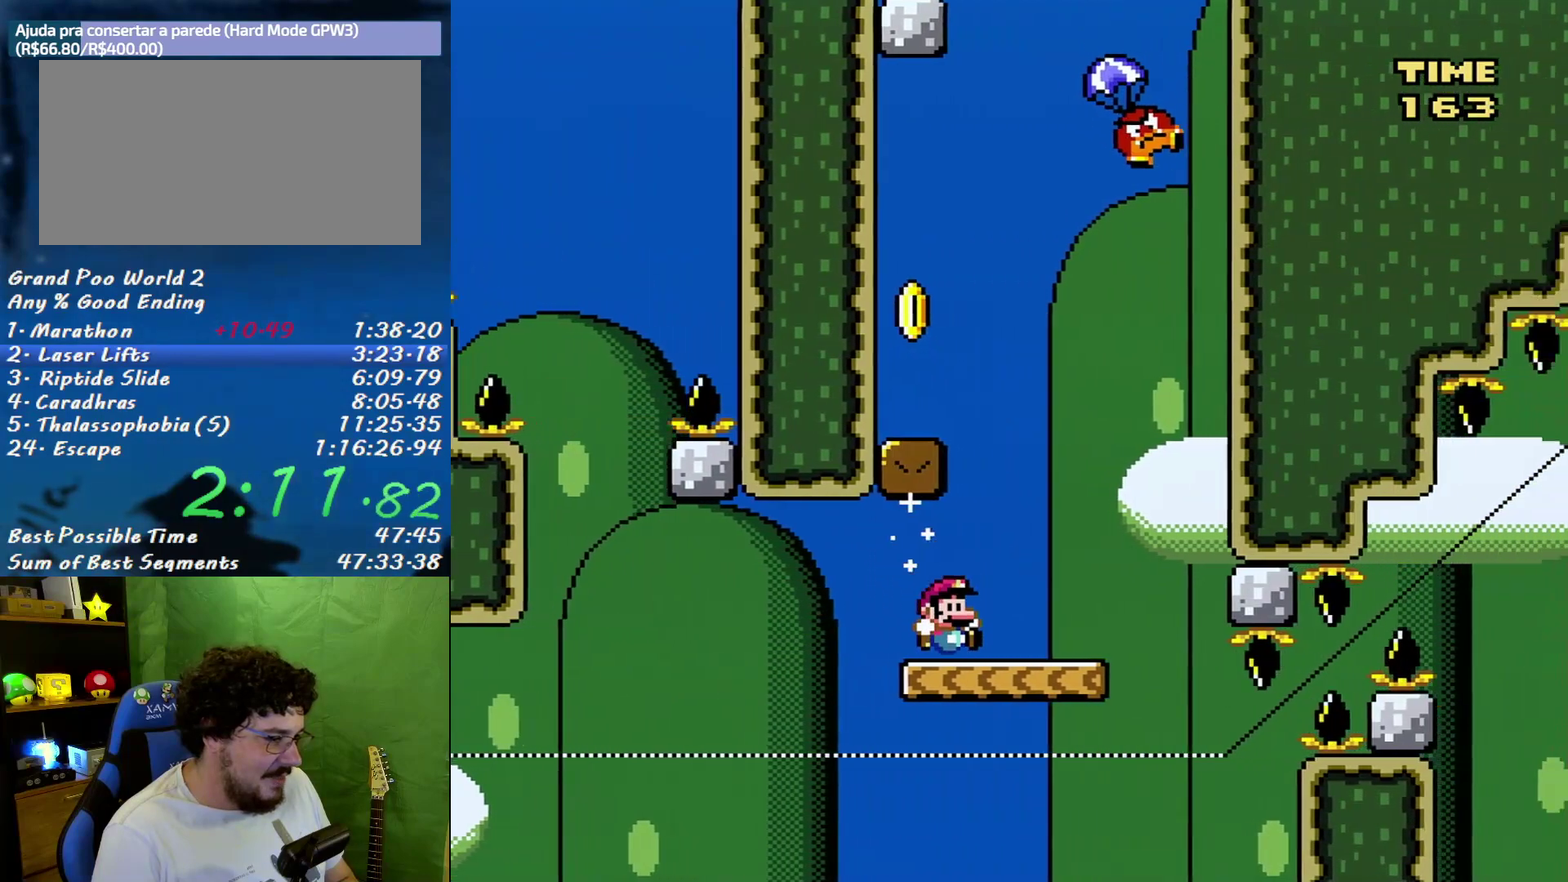
{"buttons": ["X", "DPAD_LEFT"], "events": [[50, "B", "down"], [83, "DPAD_LEFT", "down"], [83, "DPAD_RIGHT", "up"], [267, "B", "up"]]}
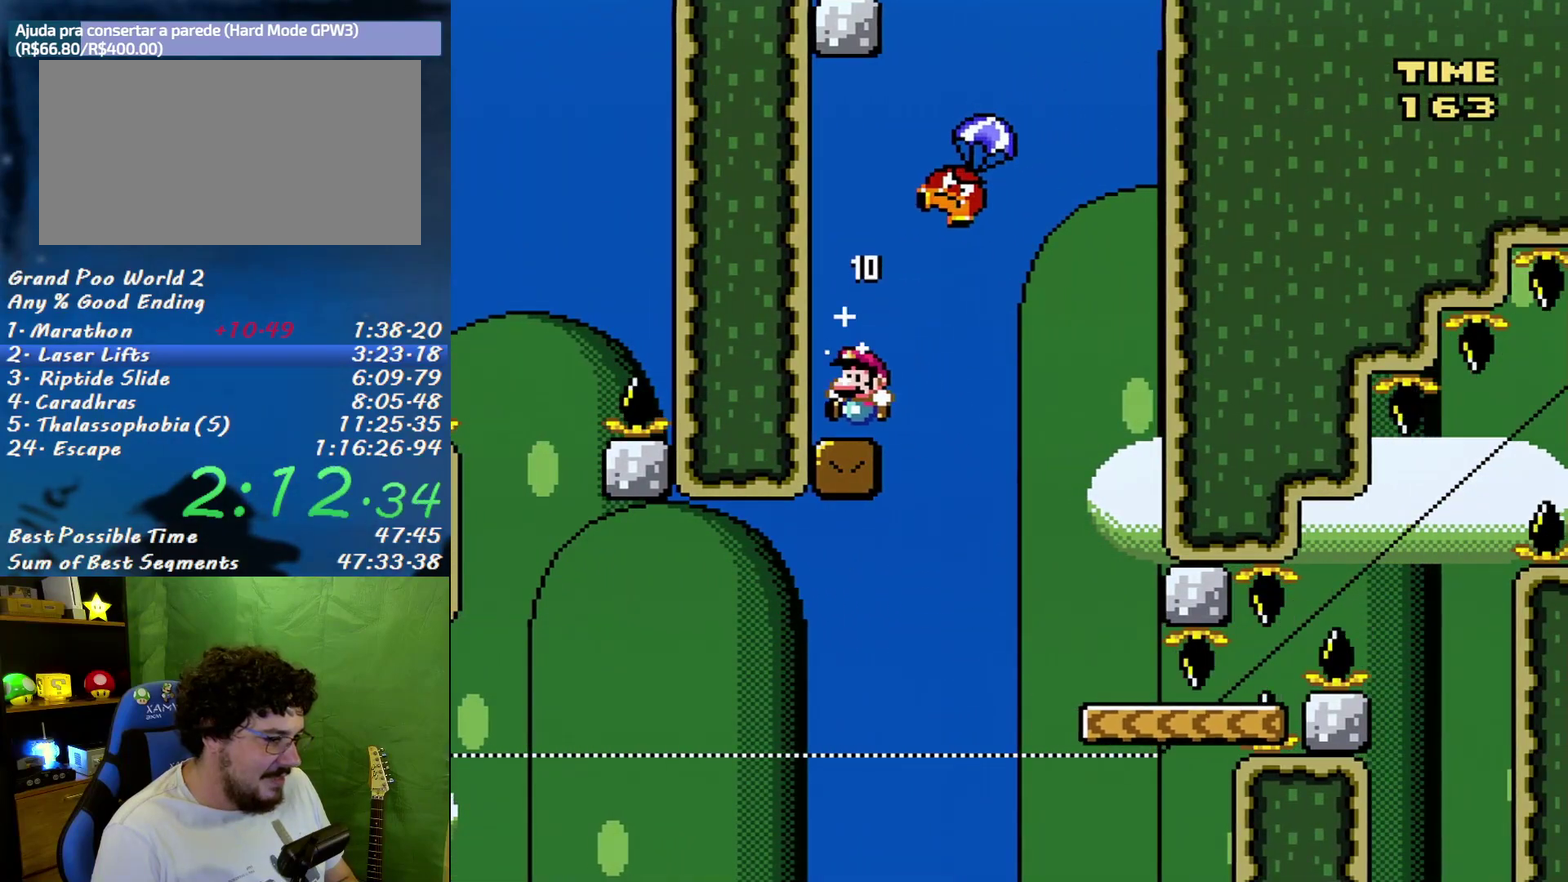
{"buttons": ["X", "DPAD_RIGHT"], "events": [[17, "DPAD_LEFT", "up"], [83, "B", "down"], [83, "DPAD_RIGHT", "down"], [433, "B", "up"]]}
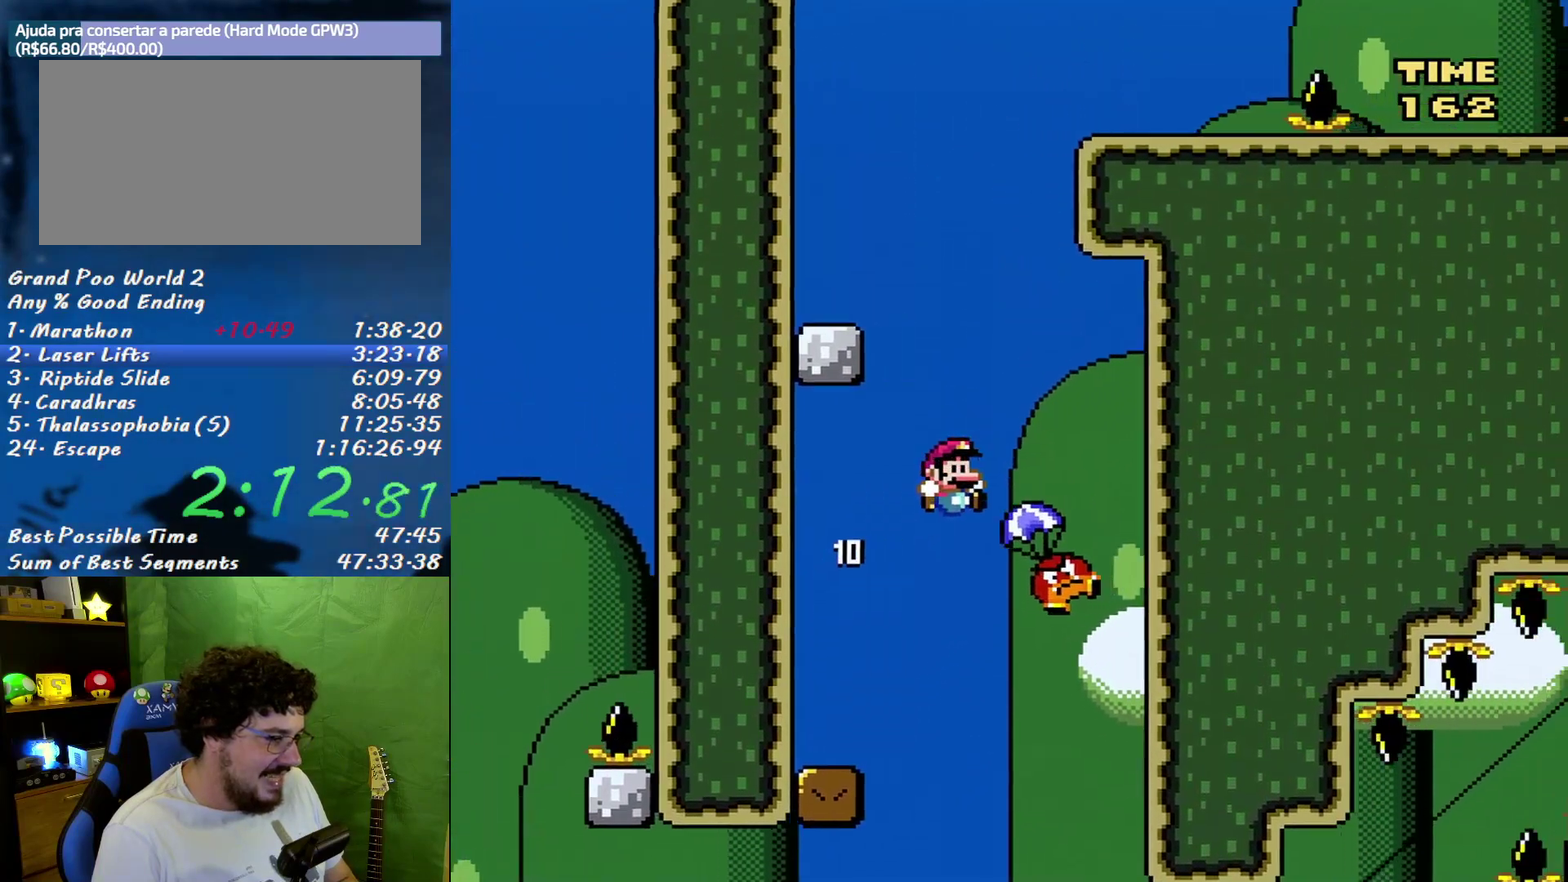
{"buttons": ["B", "X", "DPAD_LEFT"], "events": [[50, "B", "down"], [50, "DPAD_LEFT", "down"], [50, "DPAD_RIGHT", "up"]]}
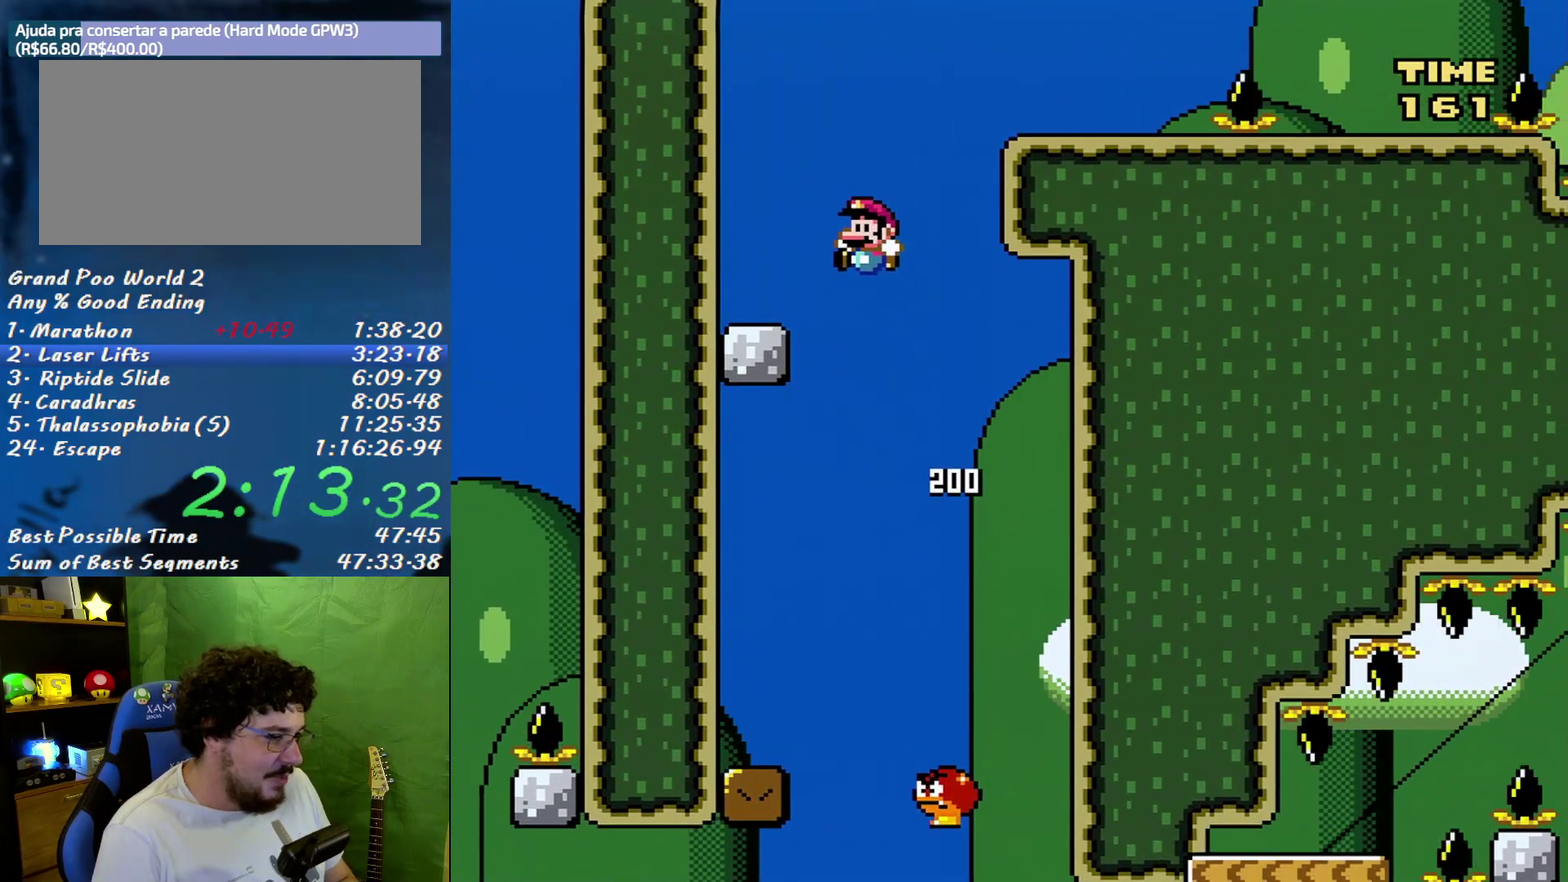
{"buttons": ["B", "X", "DPAD_RIGHT"], "events": [[83, "B", "up"], [117, "DPAD_LEFT", "up"], [150, "DPAD_RIGHT", "down"], [333, "B", "down"]]}
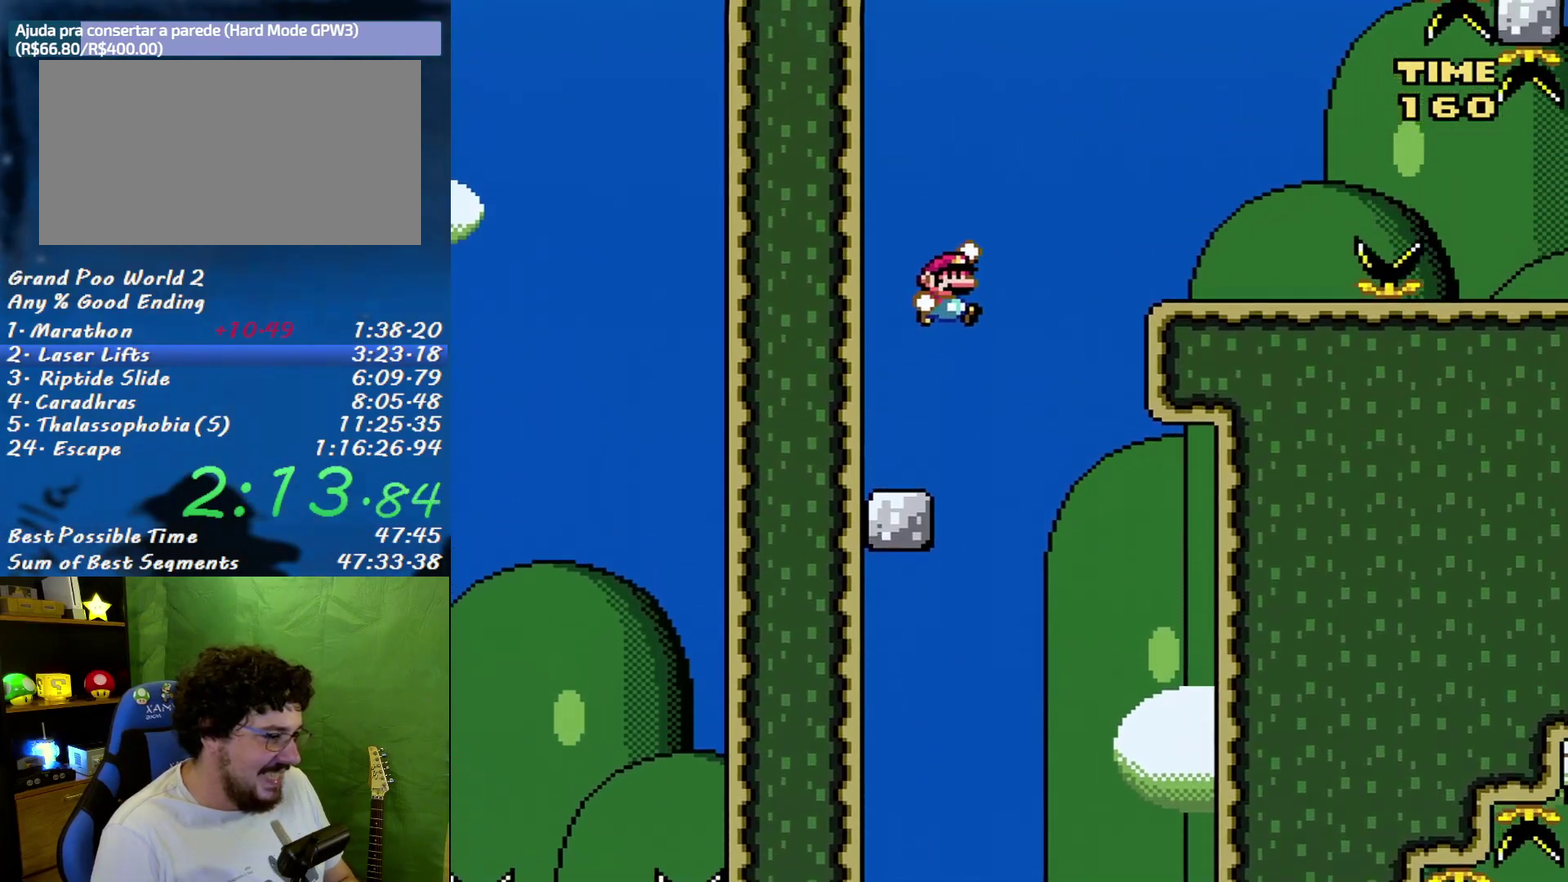
{"buttons": ["A", "X", "DPAD_RIGHT"], "events": [[233, "B", "up"], [450, "A", "down"]]}
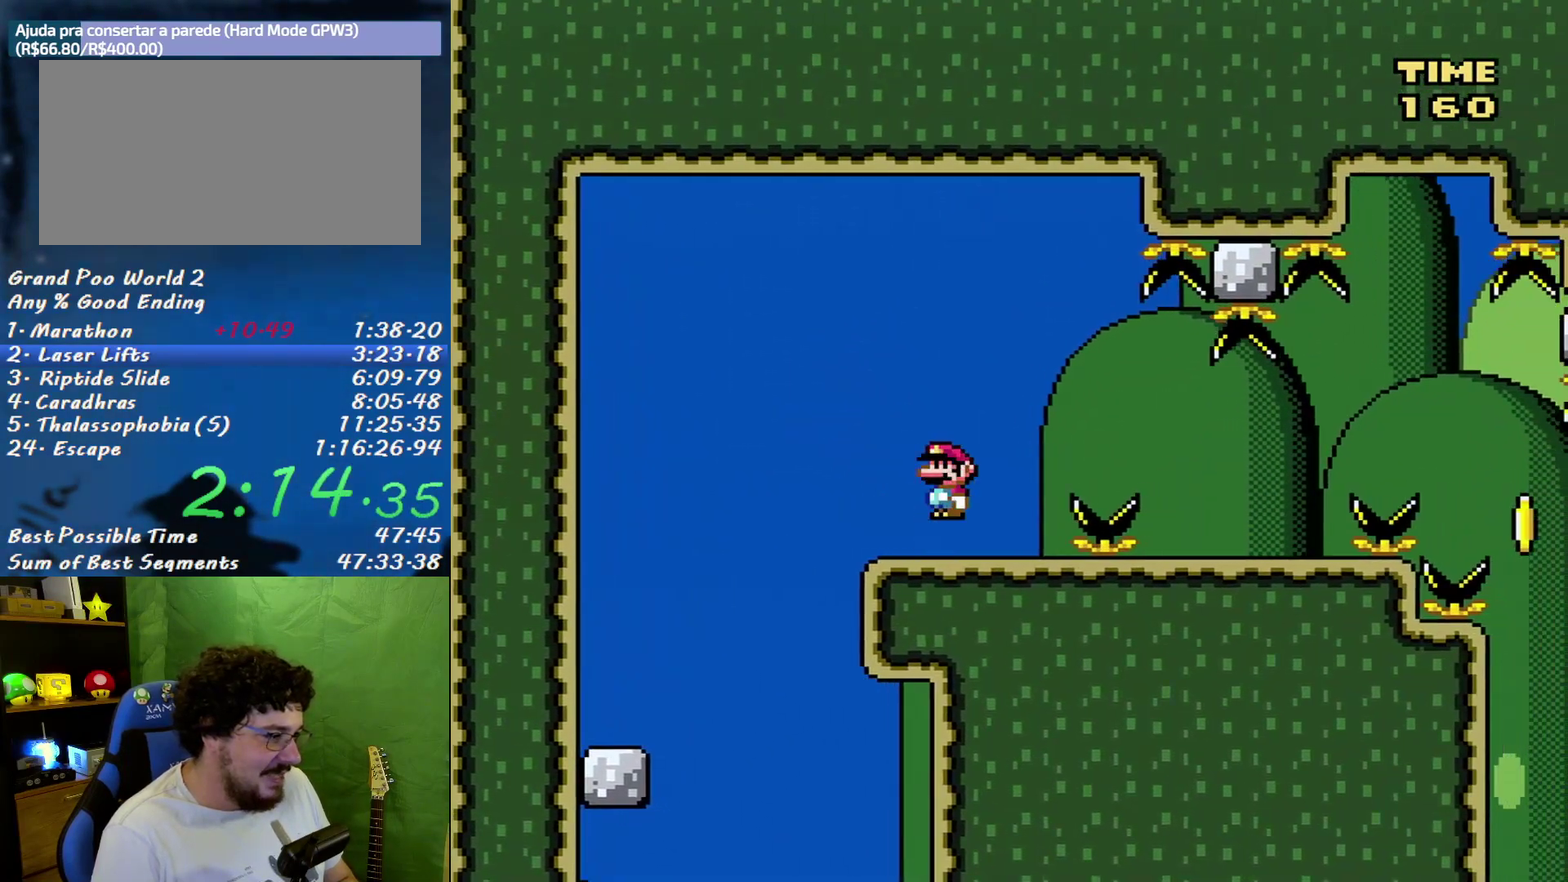
{"buttons": ["A", "X", "DPAD_RIGHT"], "events": [[17, "A", "up"], [483, "A", "down"]]}
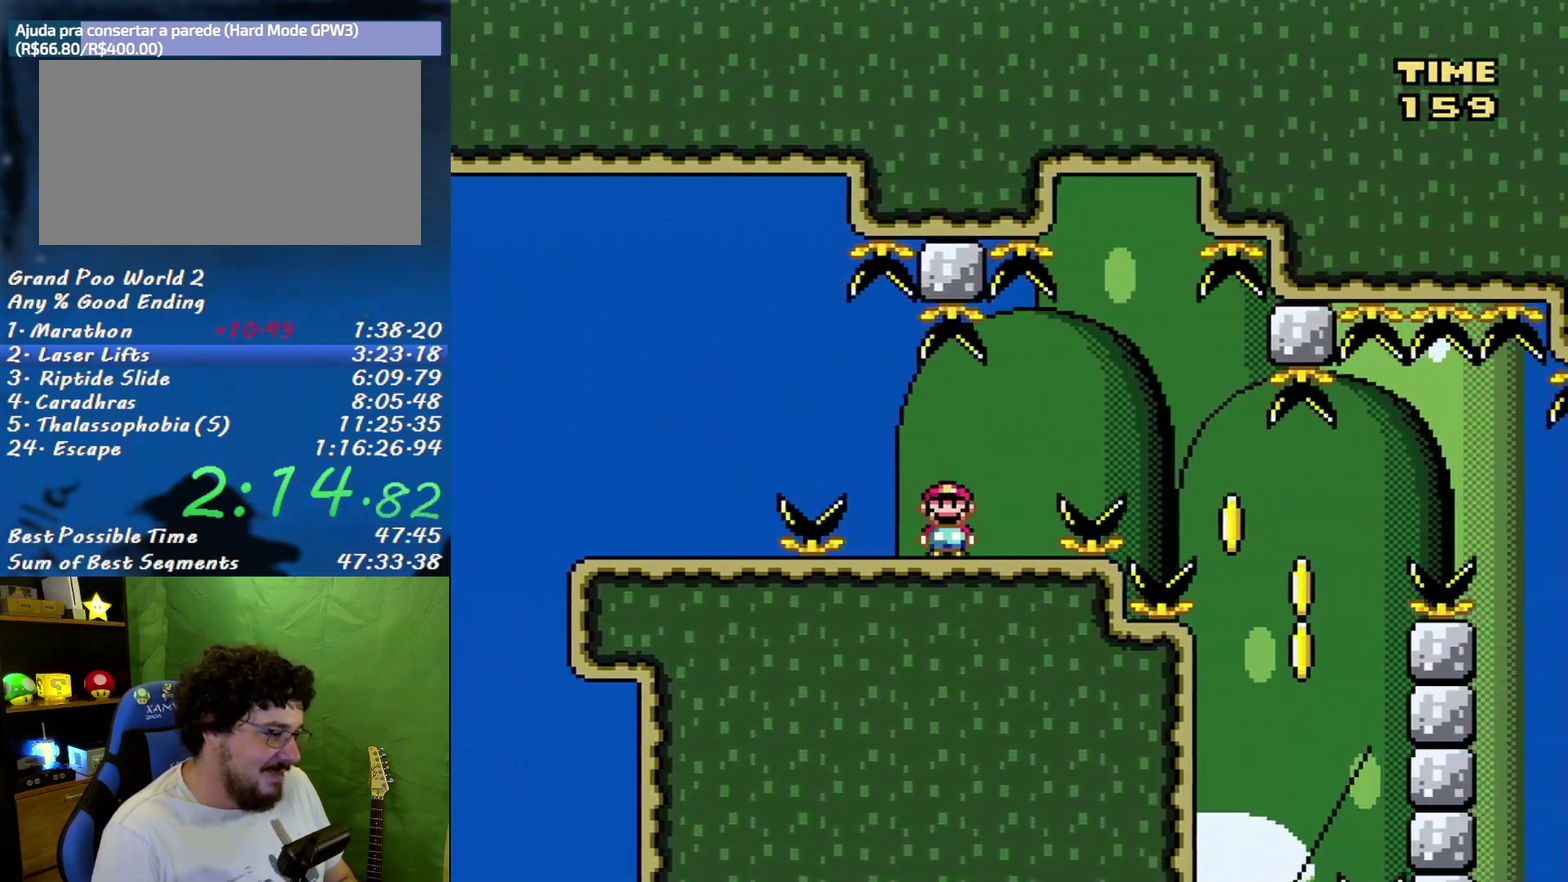
{"buttons": ["A", "X", "DPAD_LEFT"], "events": [[50, "A", "up"], [300, "A", "down"], [450, "DPAD_RIGHT", "up"], [483, "DPAD_LEFT", "down"]]}
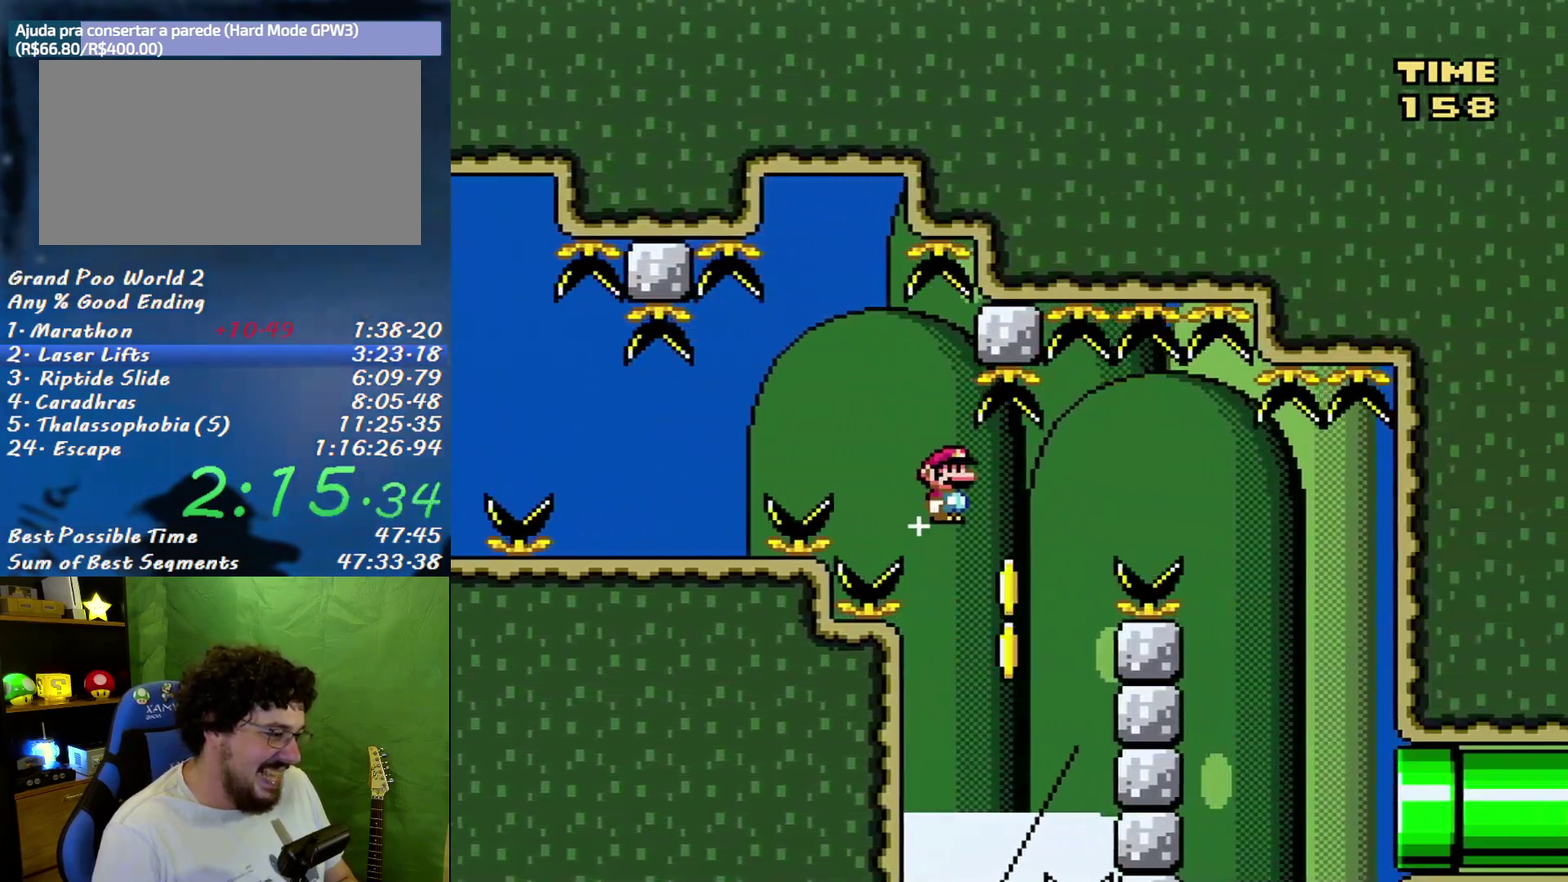
{"buttons": ["X"], "events": [[83, "A", "up"], [117, "DPAD_LEFT", "up"], [333, "DPAD_LEFT", "down"], [417, "DPAD_LEFT", "up"]]}
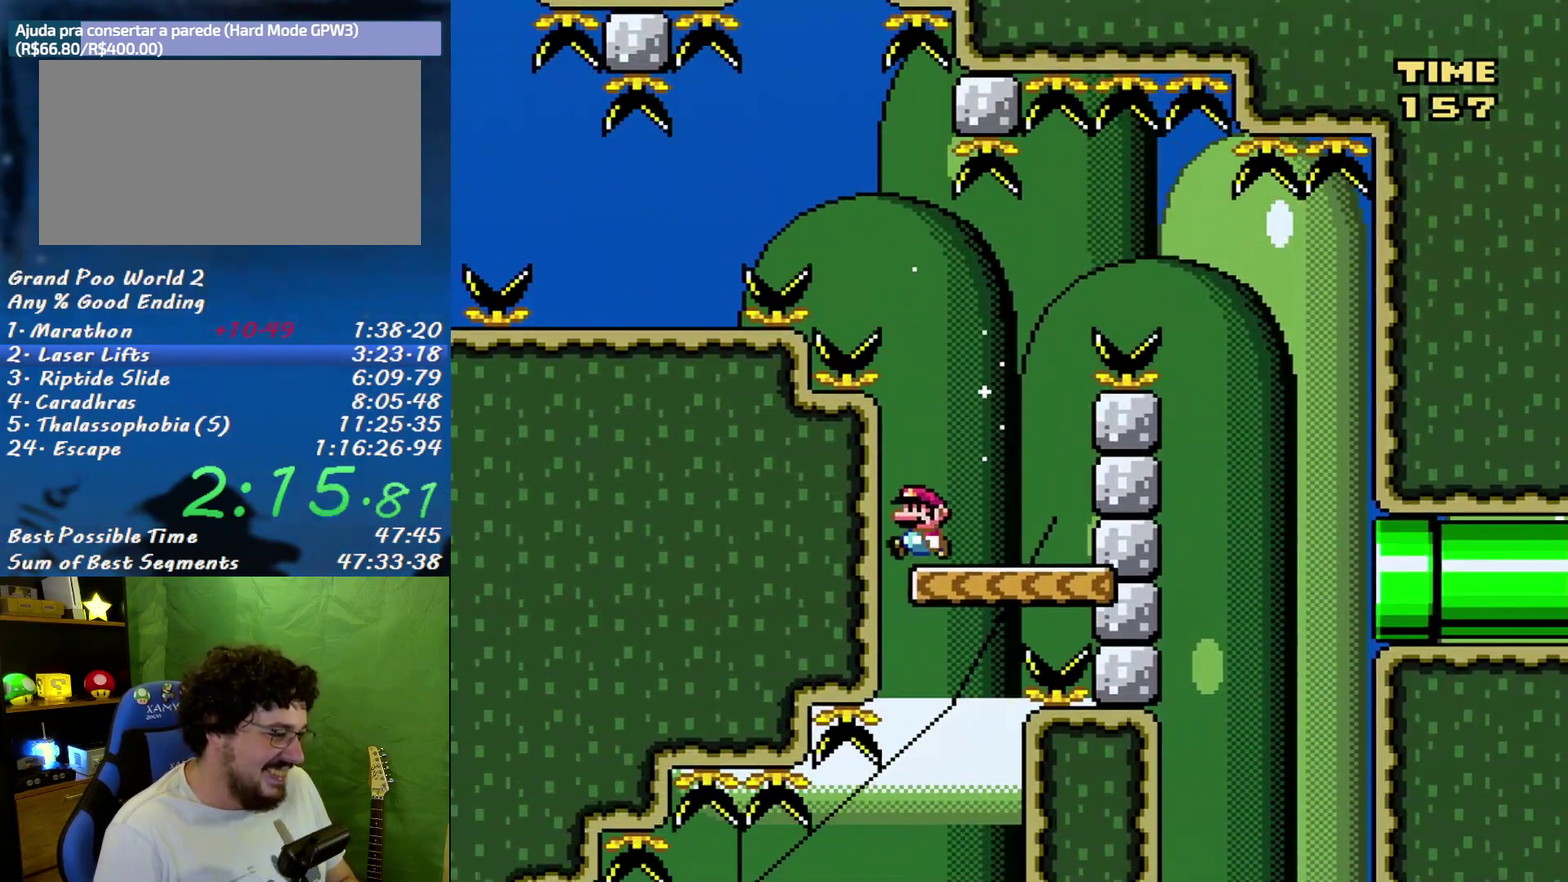
{"buttons": ["B", "X", "DPAD_RIGHT"], "events": [[183, "DPAD_RIGHT", "down"], [233, "B", "down"]]}
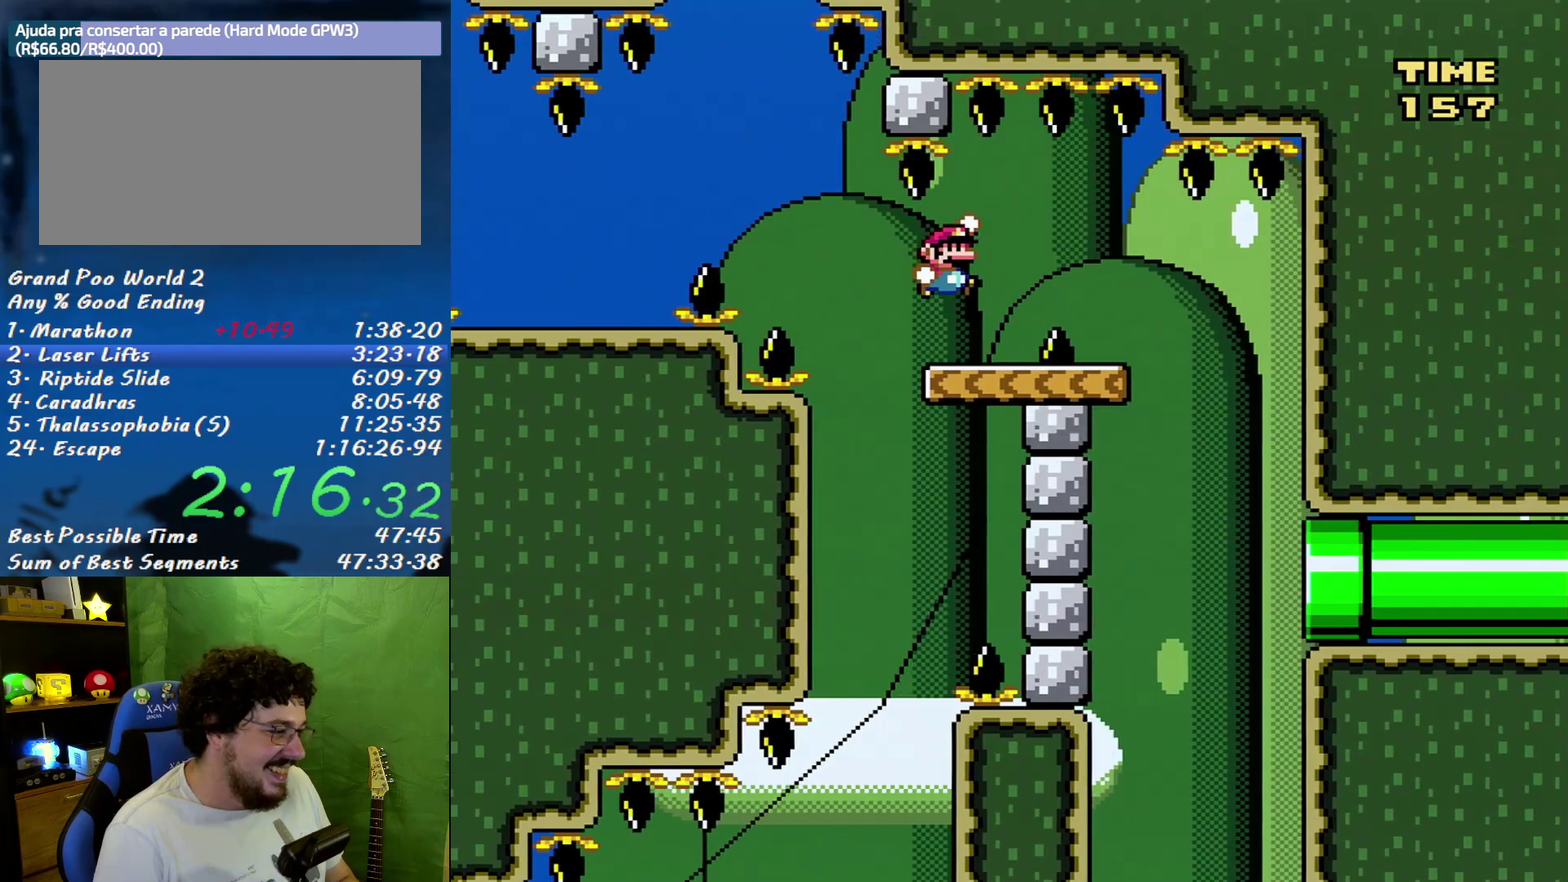
{"buttons": ["X", "DPAD_RIGHT"], "events": [[300, "B", "up"], [300, "DPAD_LEFT", "down"], [300, "DPAD_RIGHT", "up"], [400, "DPAD_LEFT", "up"], [417, "DPAD_RIGHT", "down"]]}
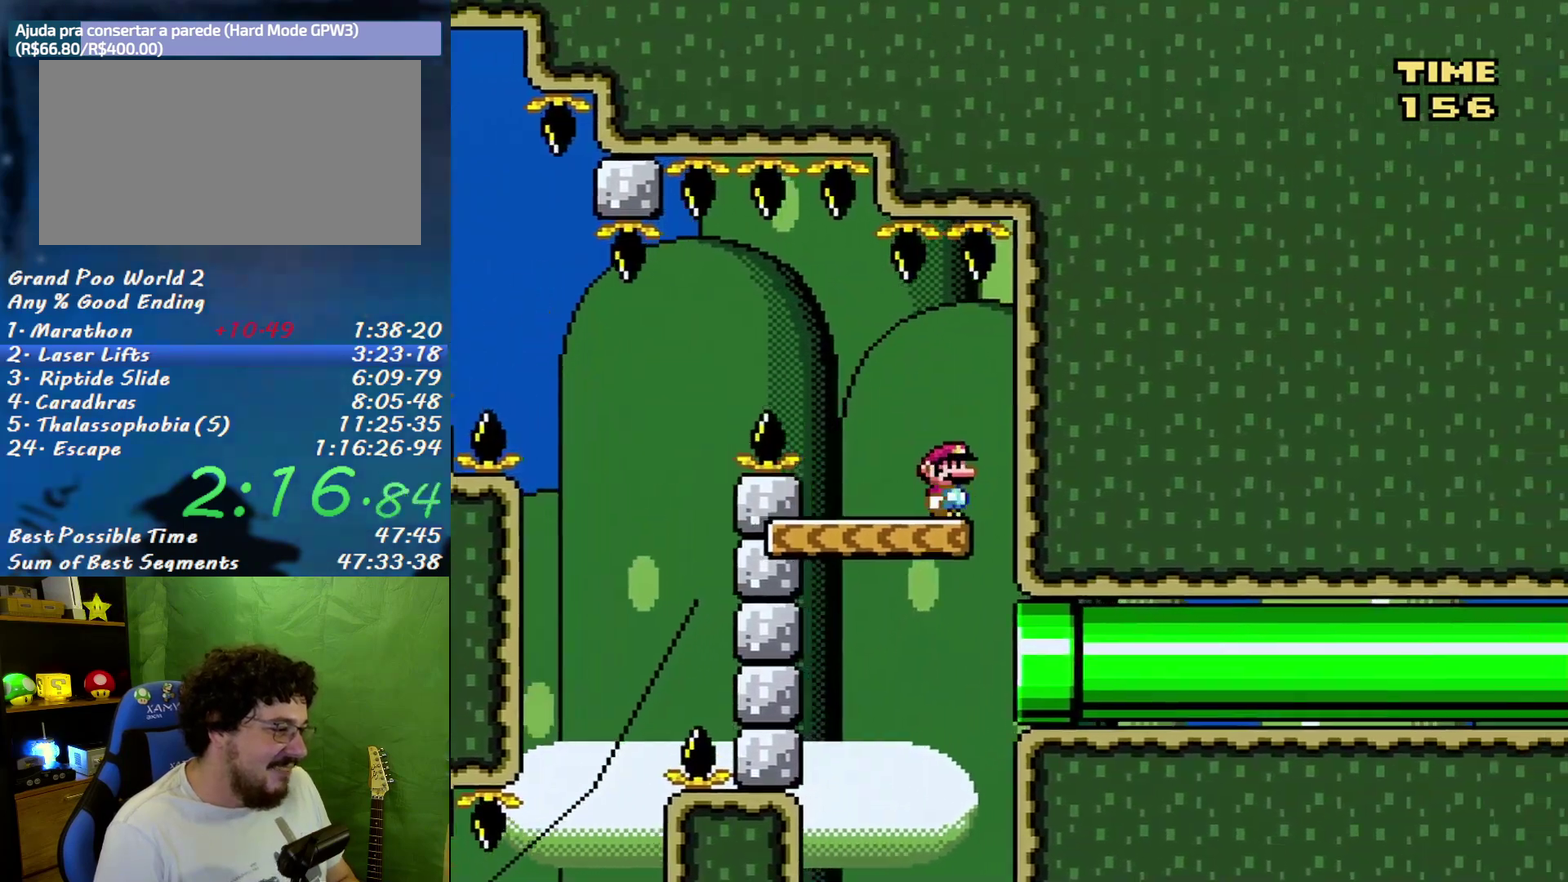
{"buttons": ["X", "DPAD_RIGHT"], "events": []}
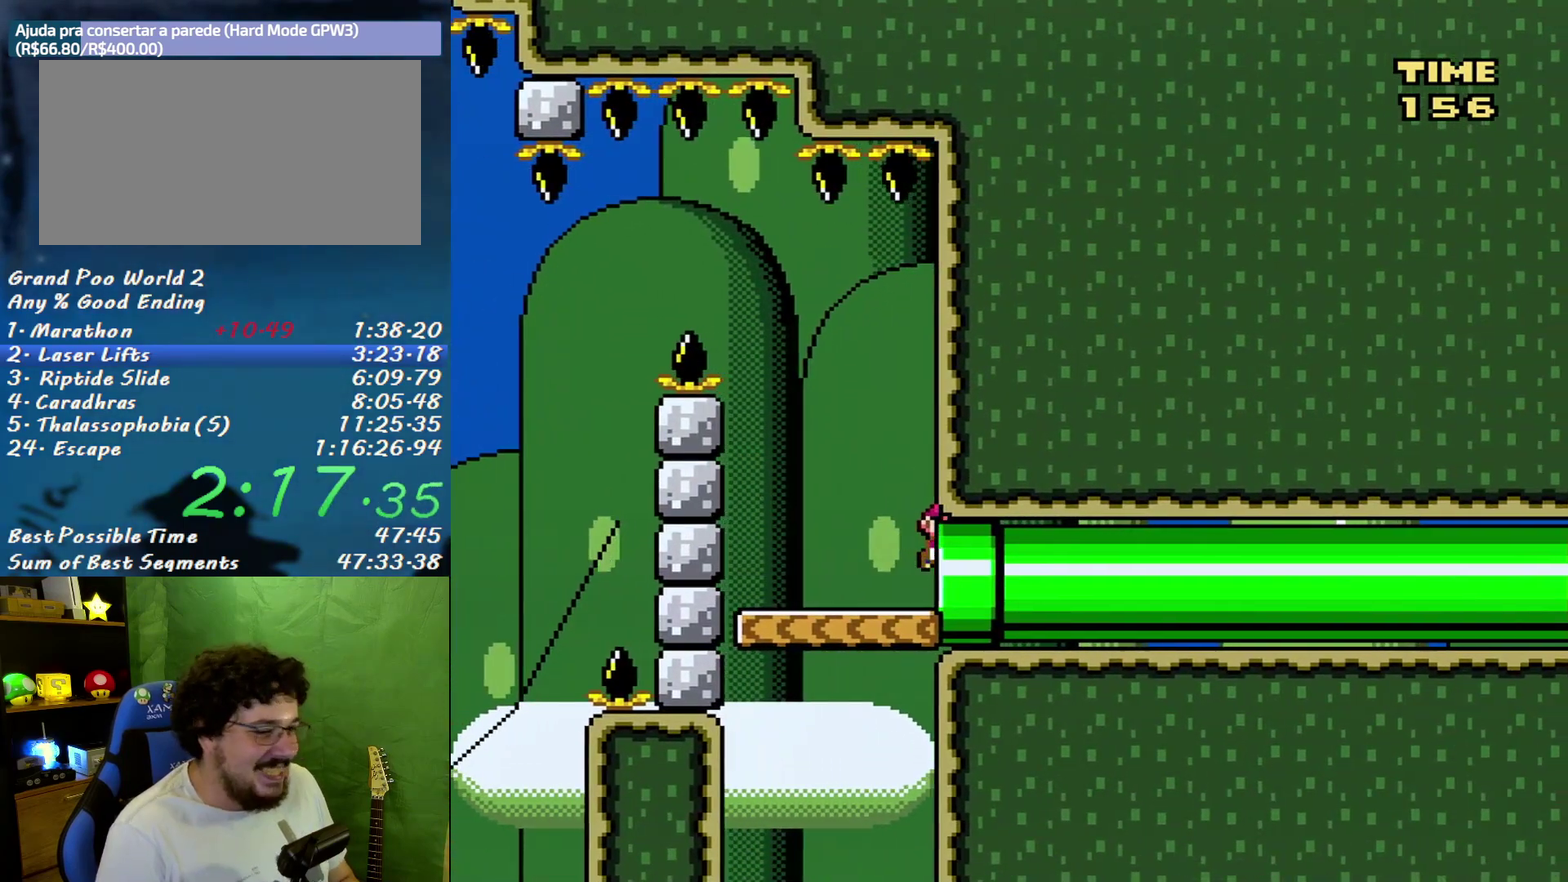
{"buttons": ["X"], "events": [[83, "DPAD_RIGHT", "up"]]}
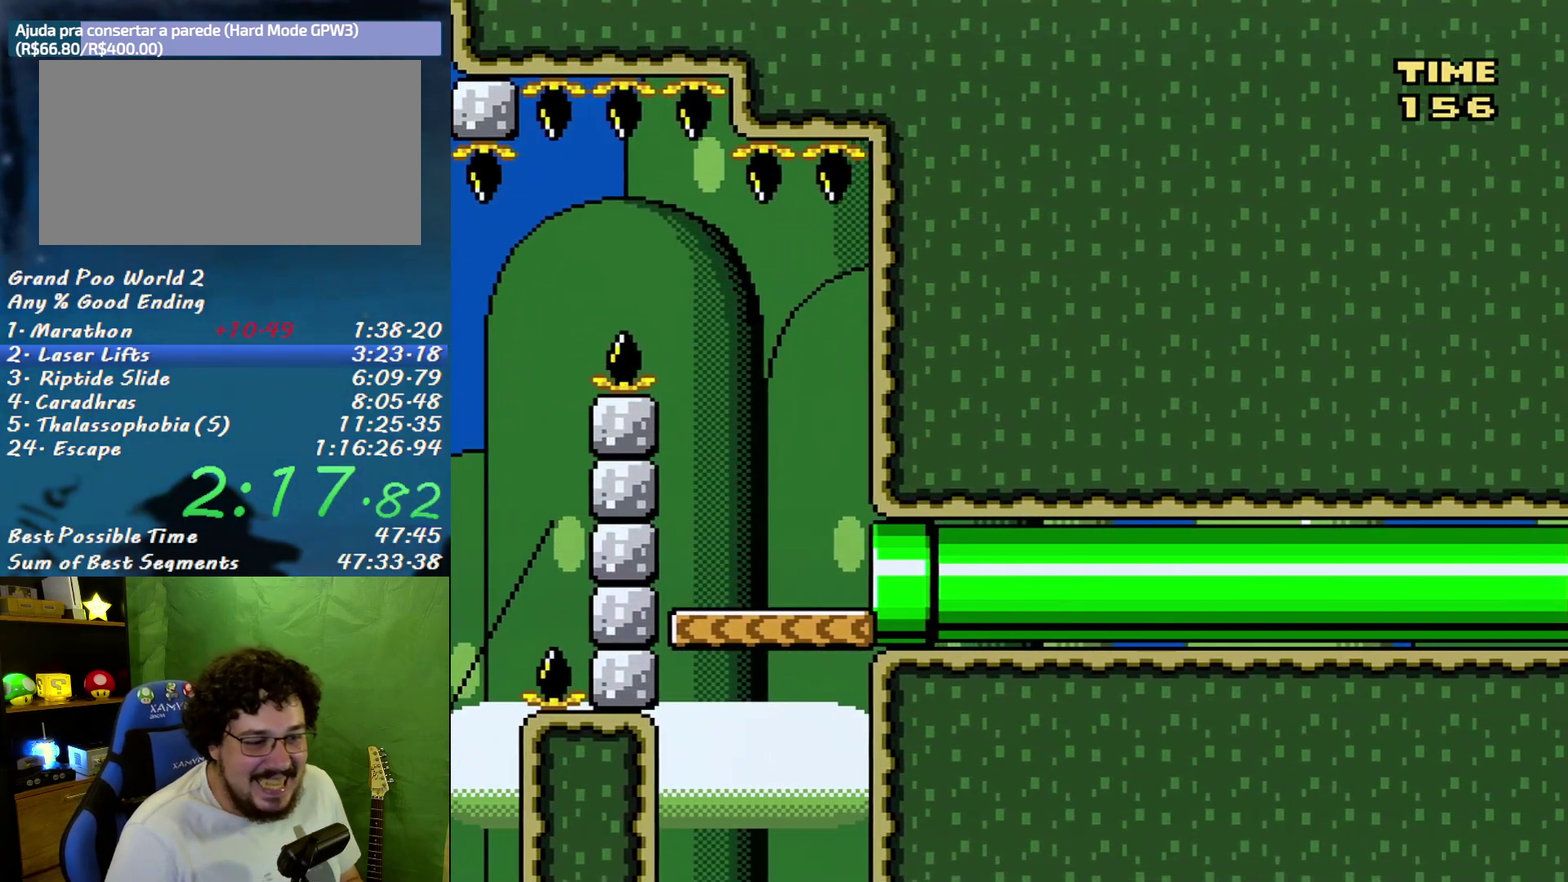
{"buttons": ["X"], "events": []}
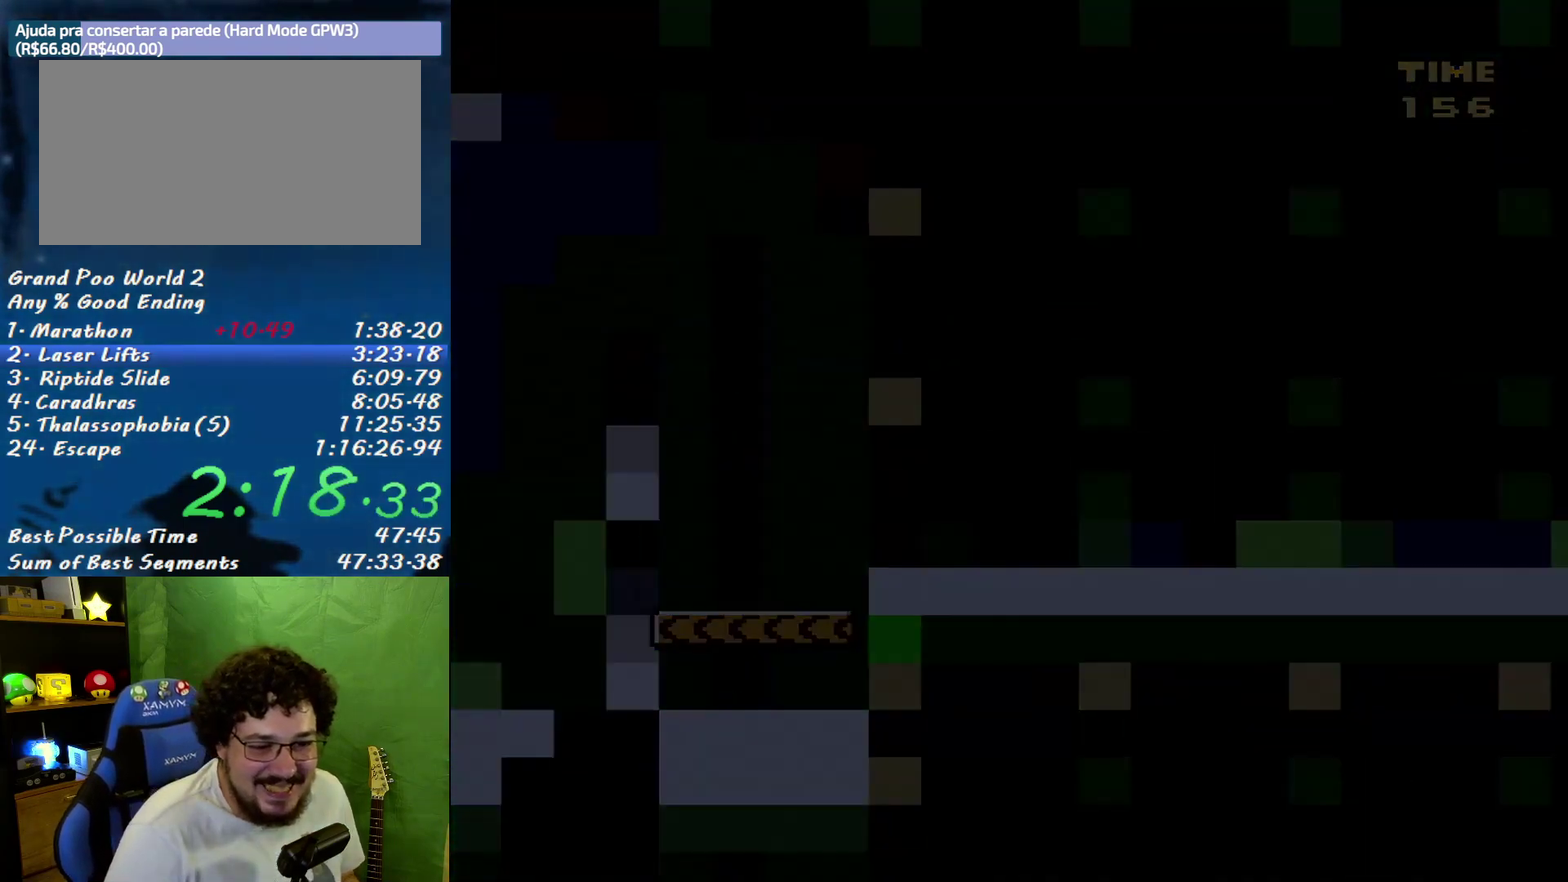
{"buttons": ["X"], "events": []}
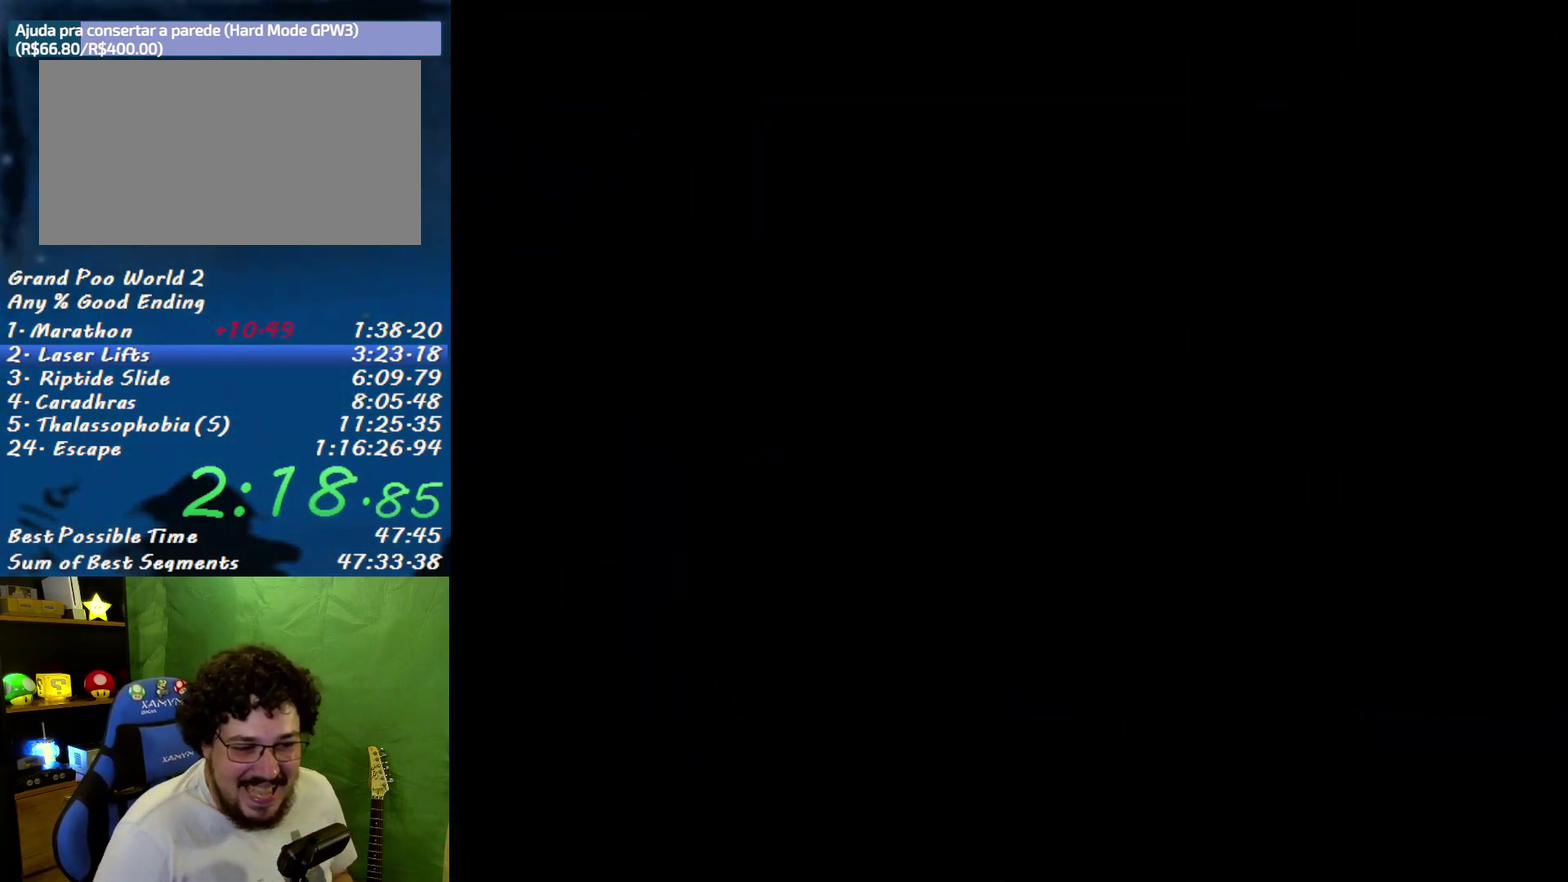
{"buttons": ["X"], "events": []}
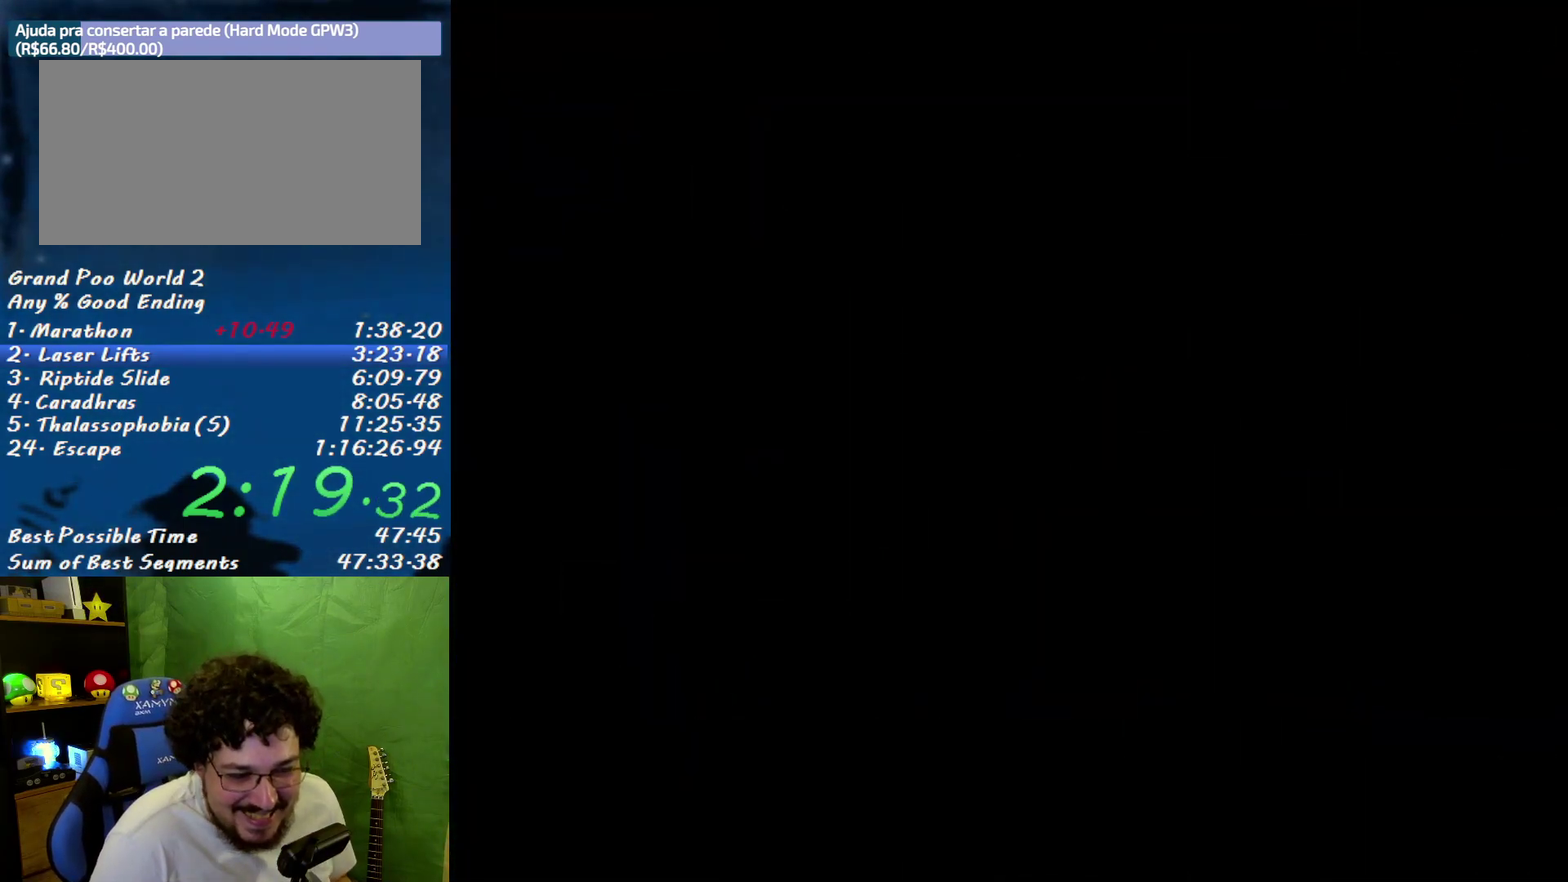
{"buttons": ["X"], "events": []}
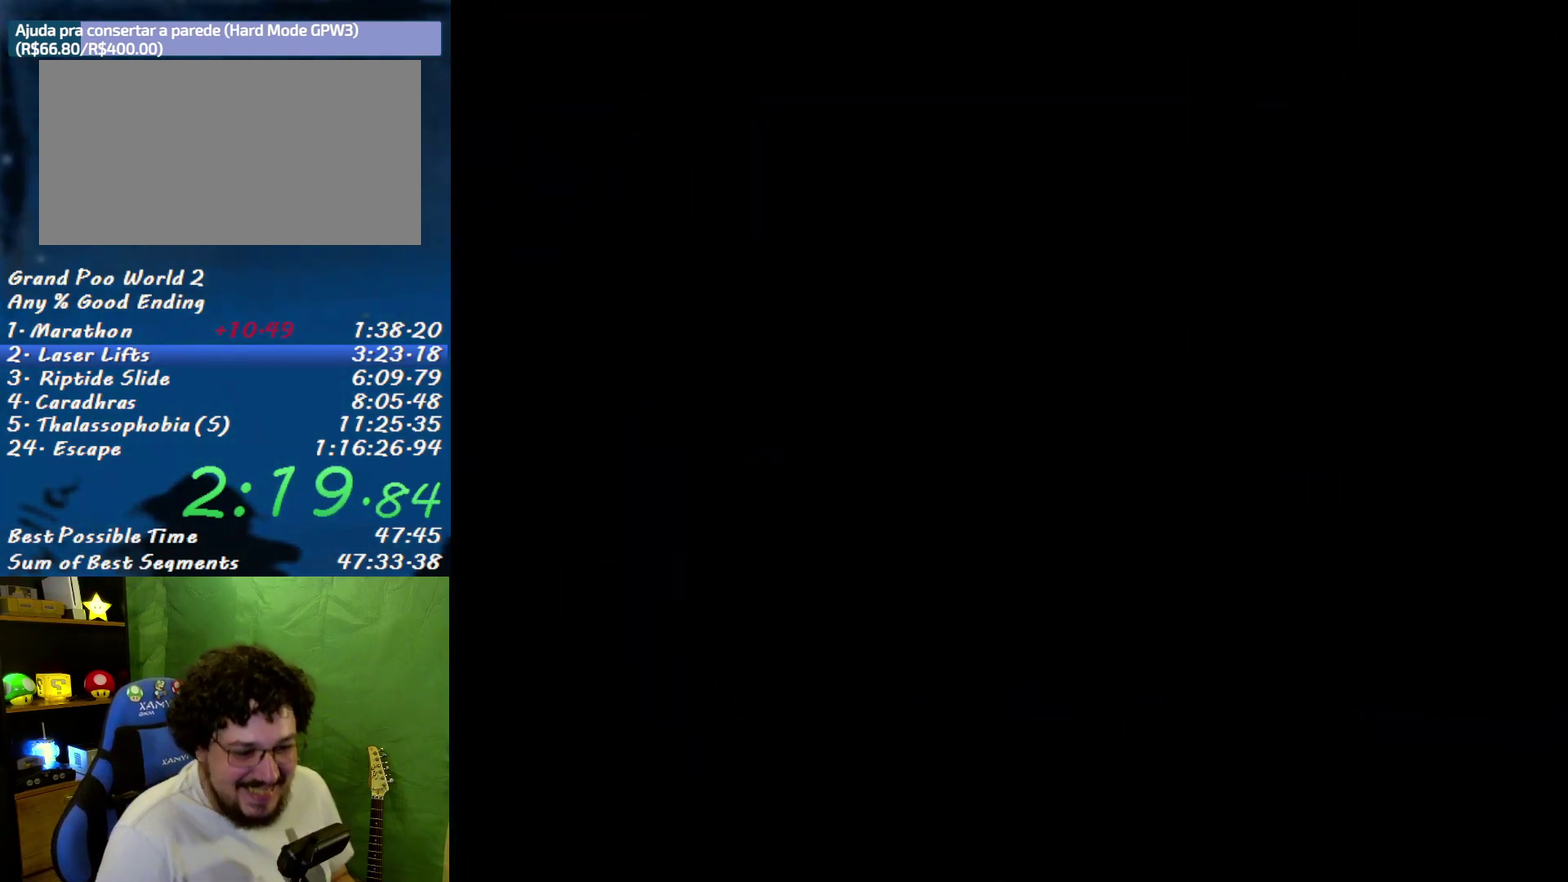
{"buttons": ["X"], "events": [[333, "DPAD_RIGHT", "down"], [483, "DPAD_RIGHT", "up"]]}
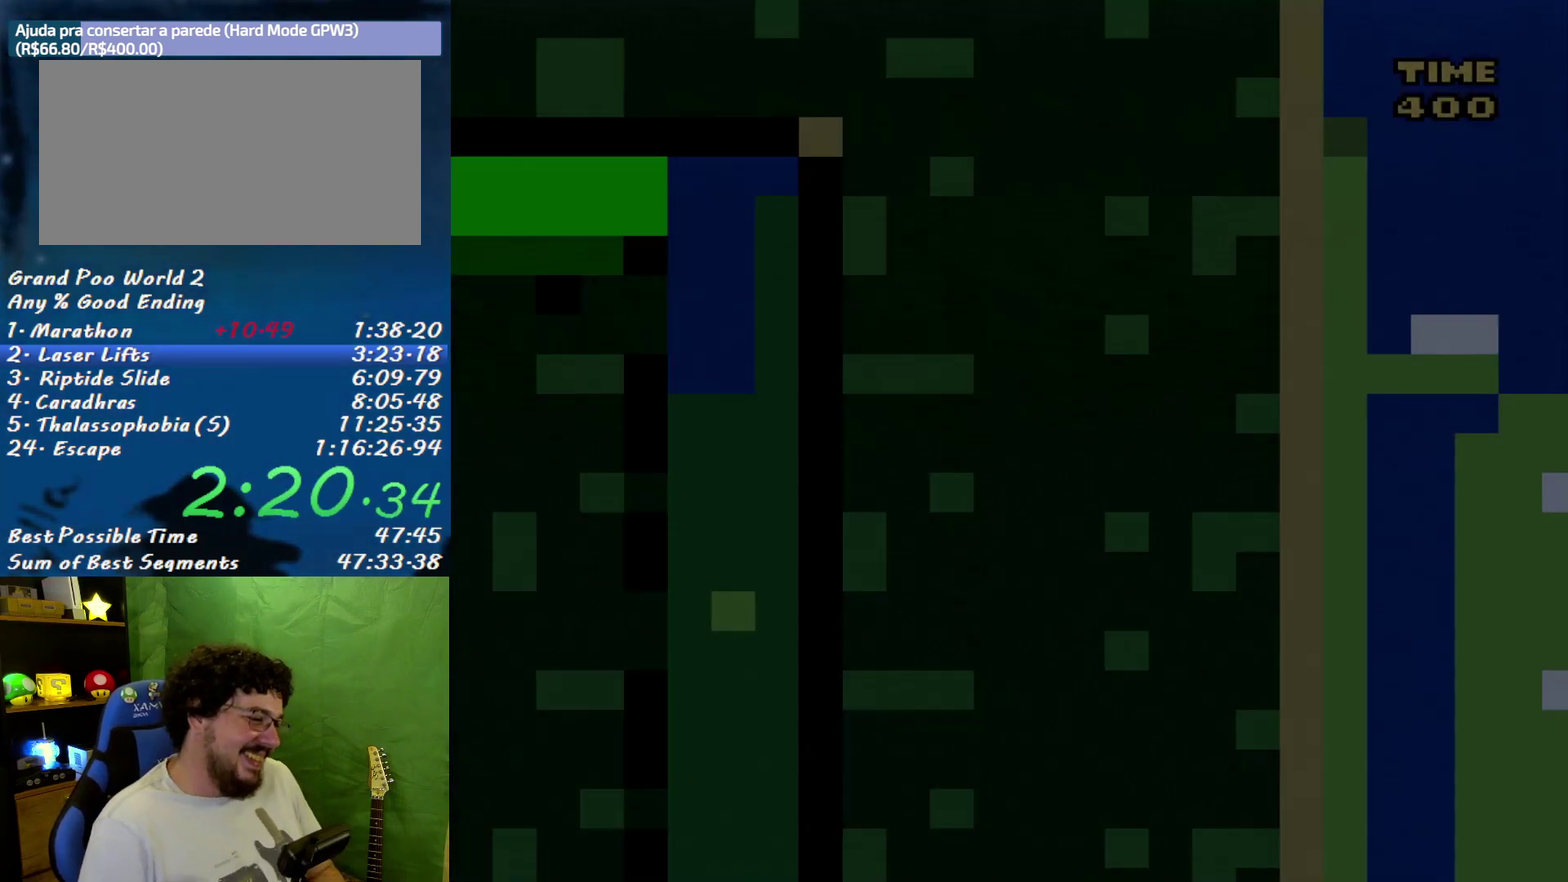
{"buttons": ["X"], "events": []}
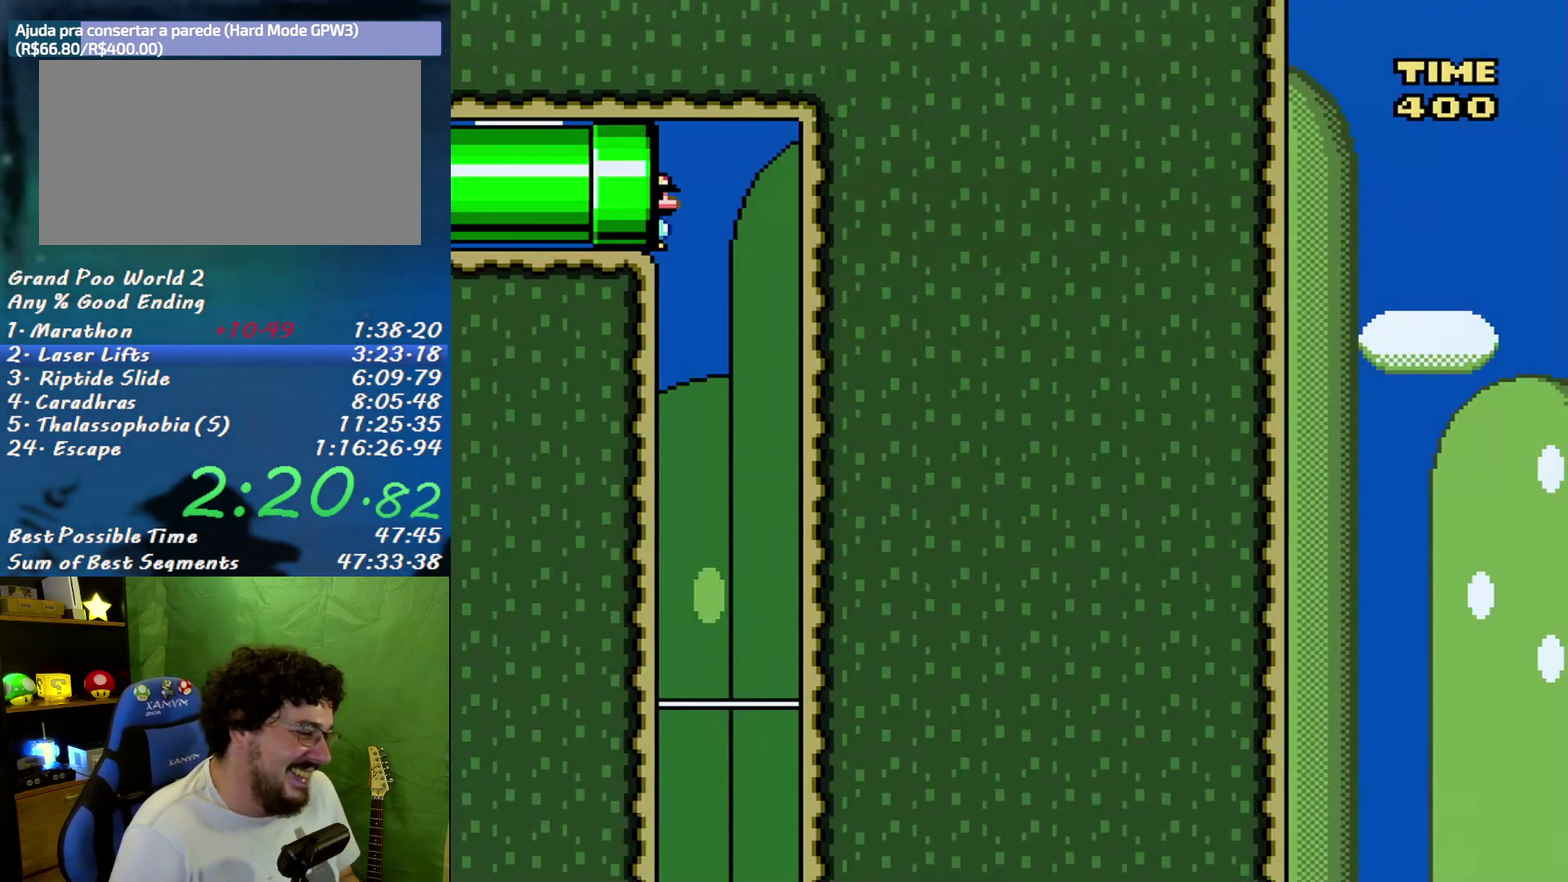
{"buttons": ["X"], "events": []}
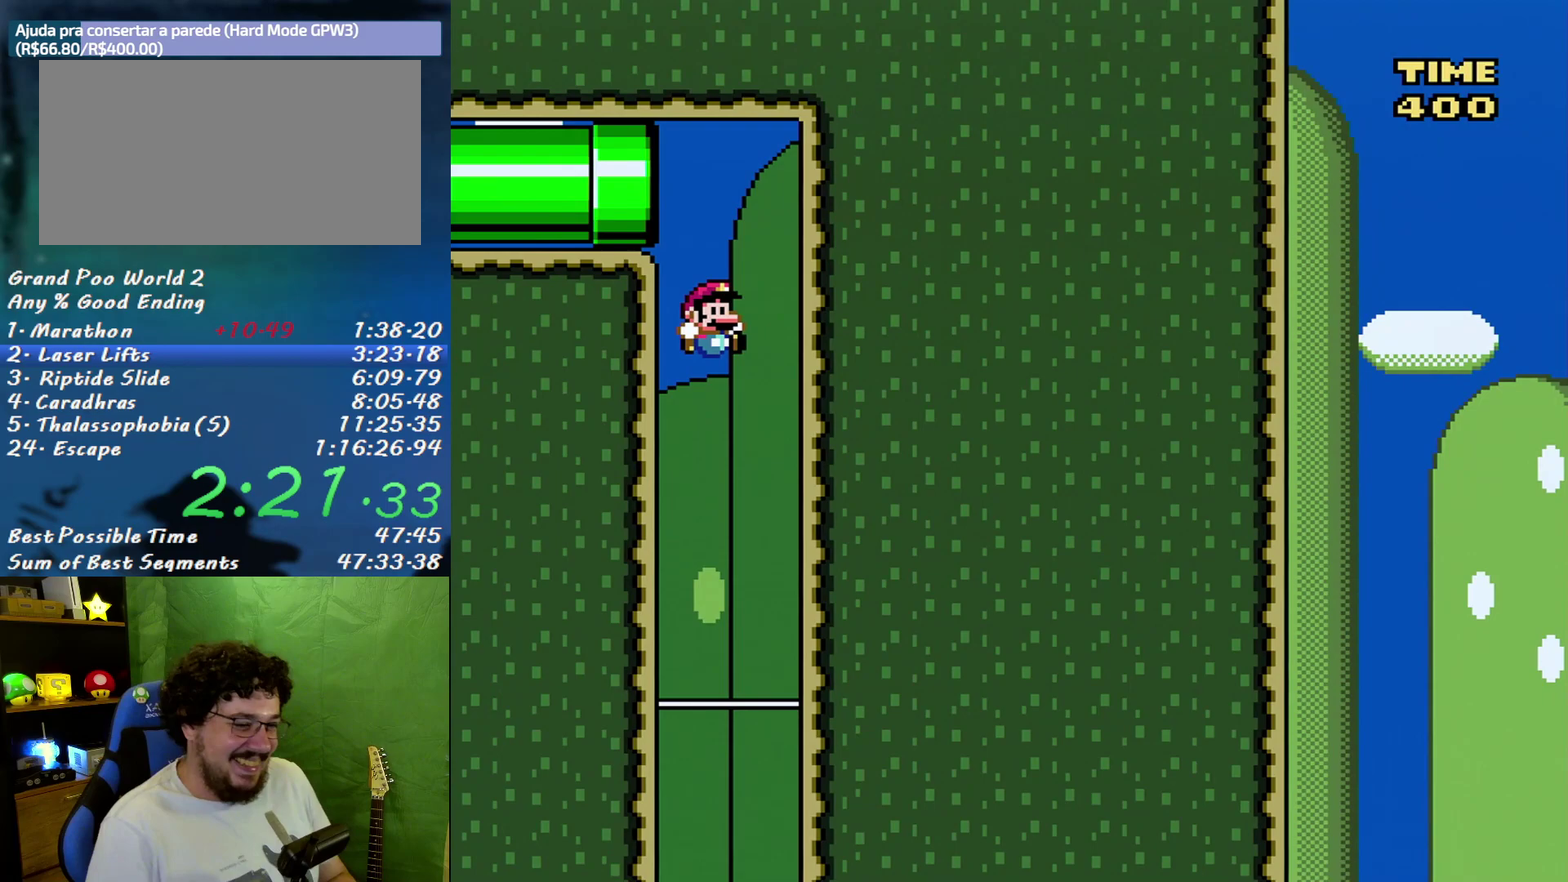
{"buttons": ["X", "DPAD_LEFT"], "events": [[333, "DPAD_LEFT", "down"]]}
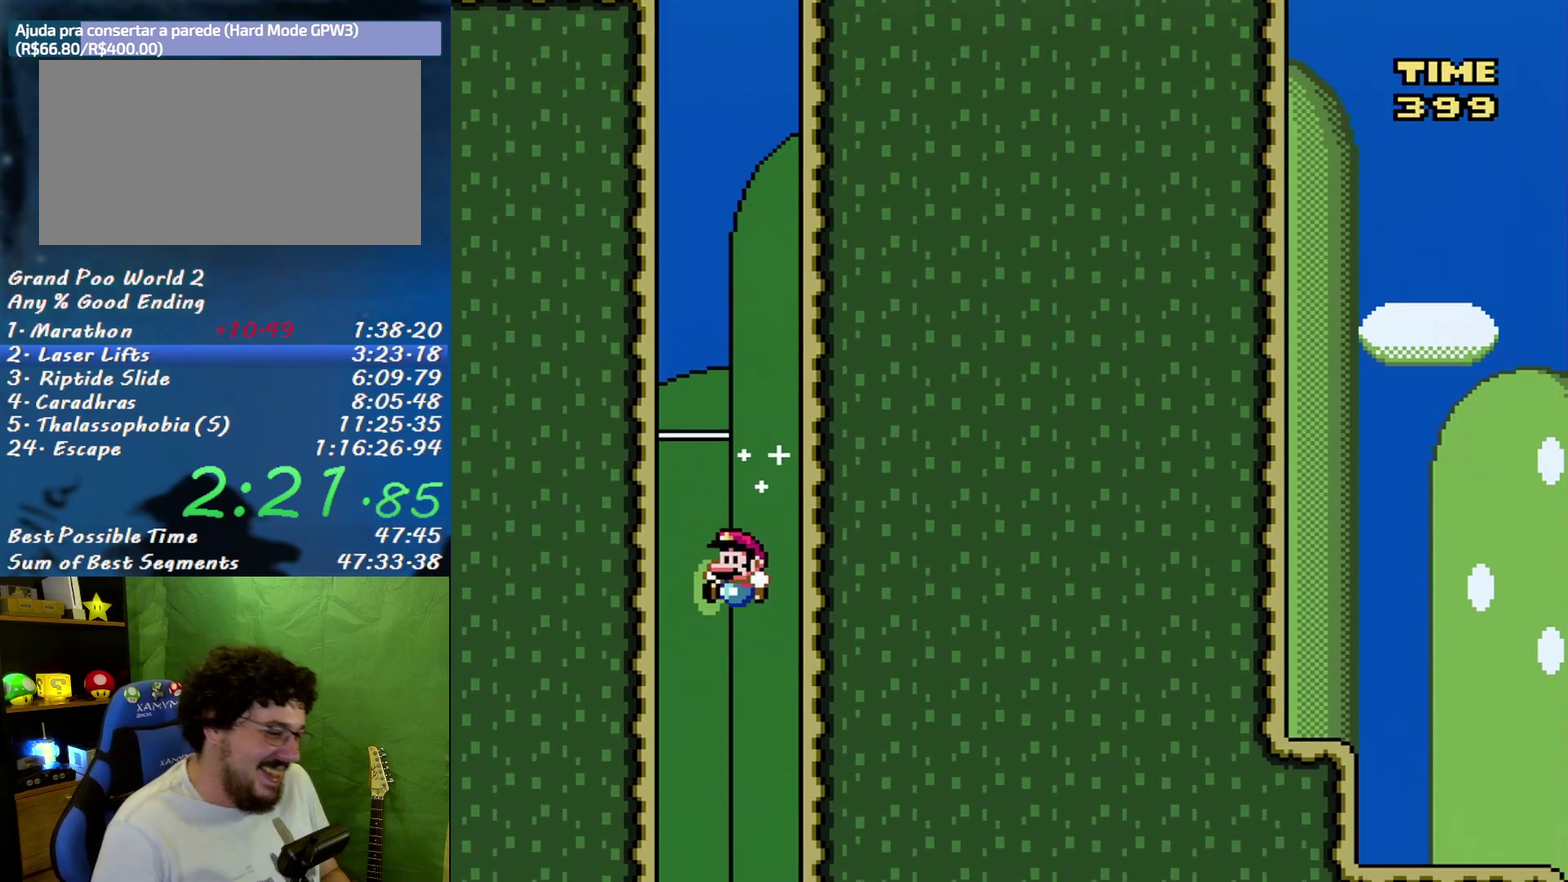
{"buttons": ["X"], "events": [[117, "DPAD_LEFT", "up"]]}
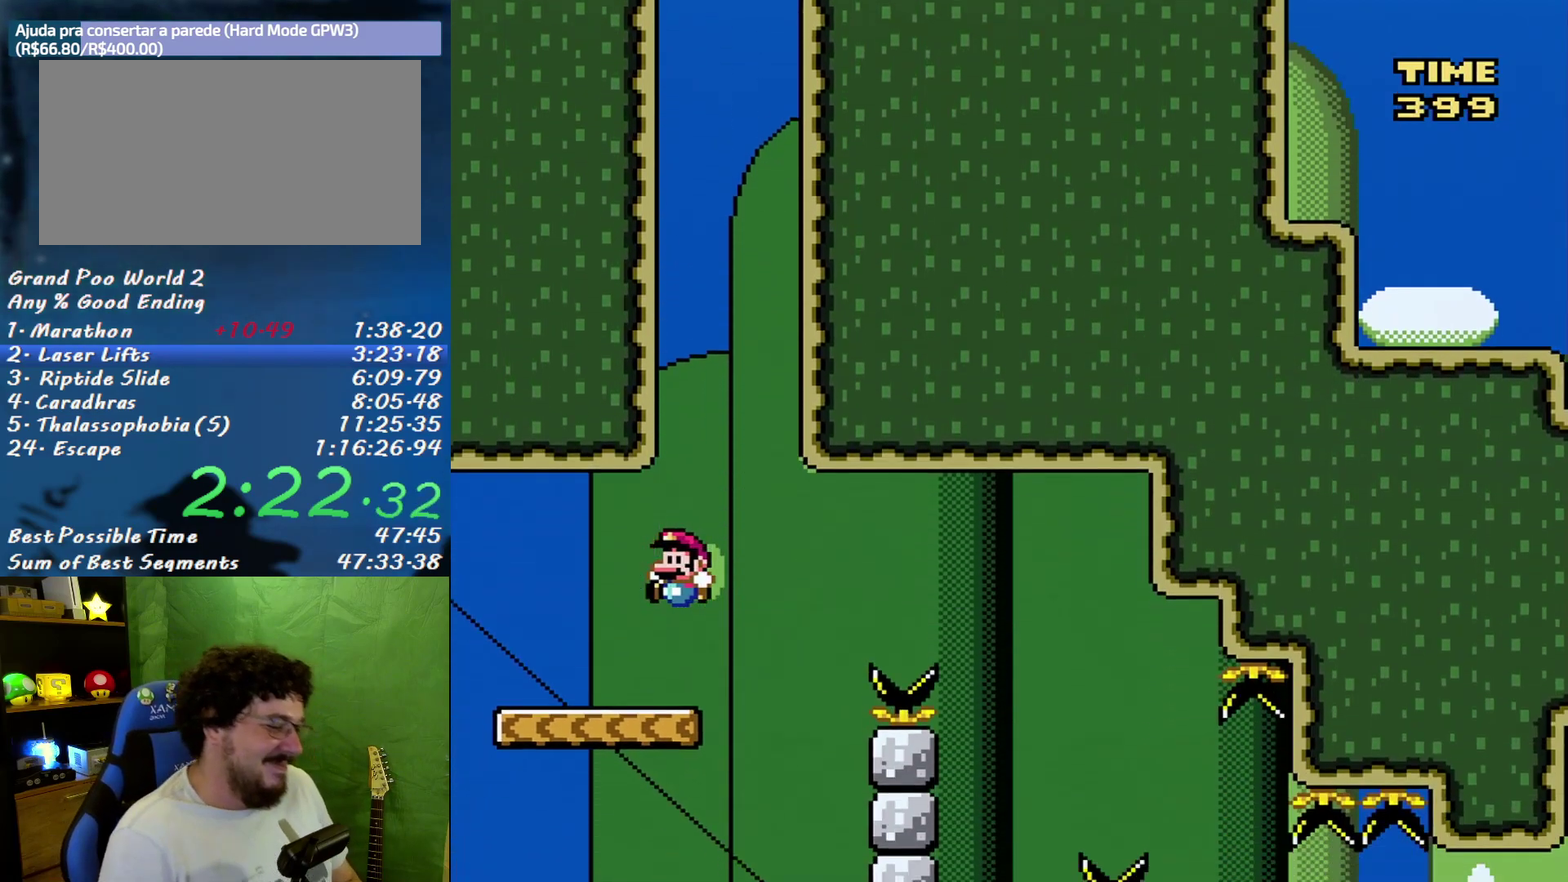
{"buttons": ["X"], "events": []}
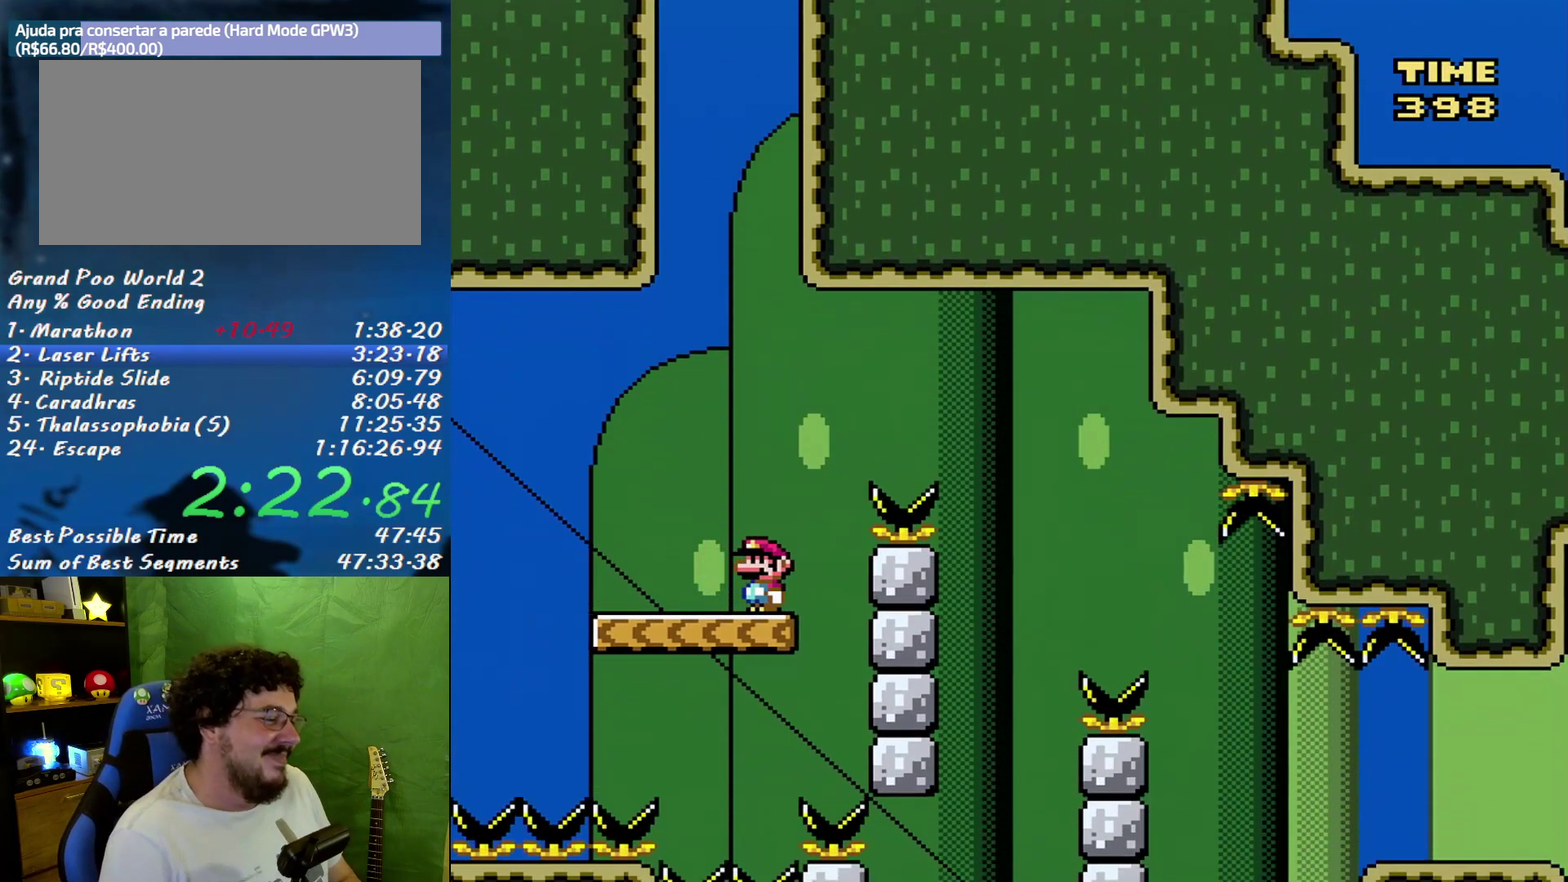
{"buttons": ["A", "X", "DPAD_RIGHT"], "events": [[50, "DPAD_RIGHT", "down"], [83, "A", "down"]]}
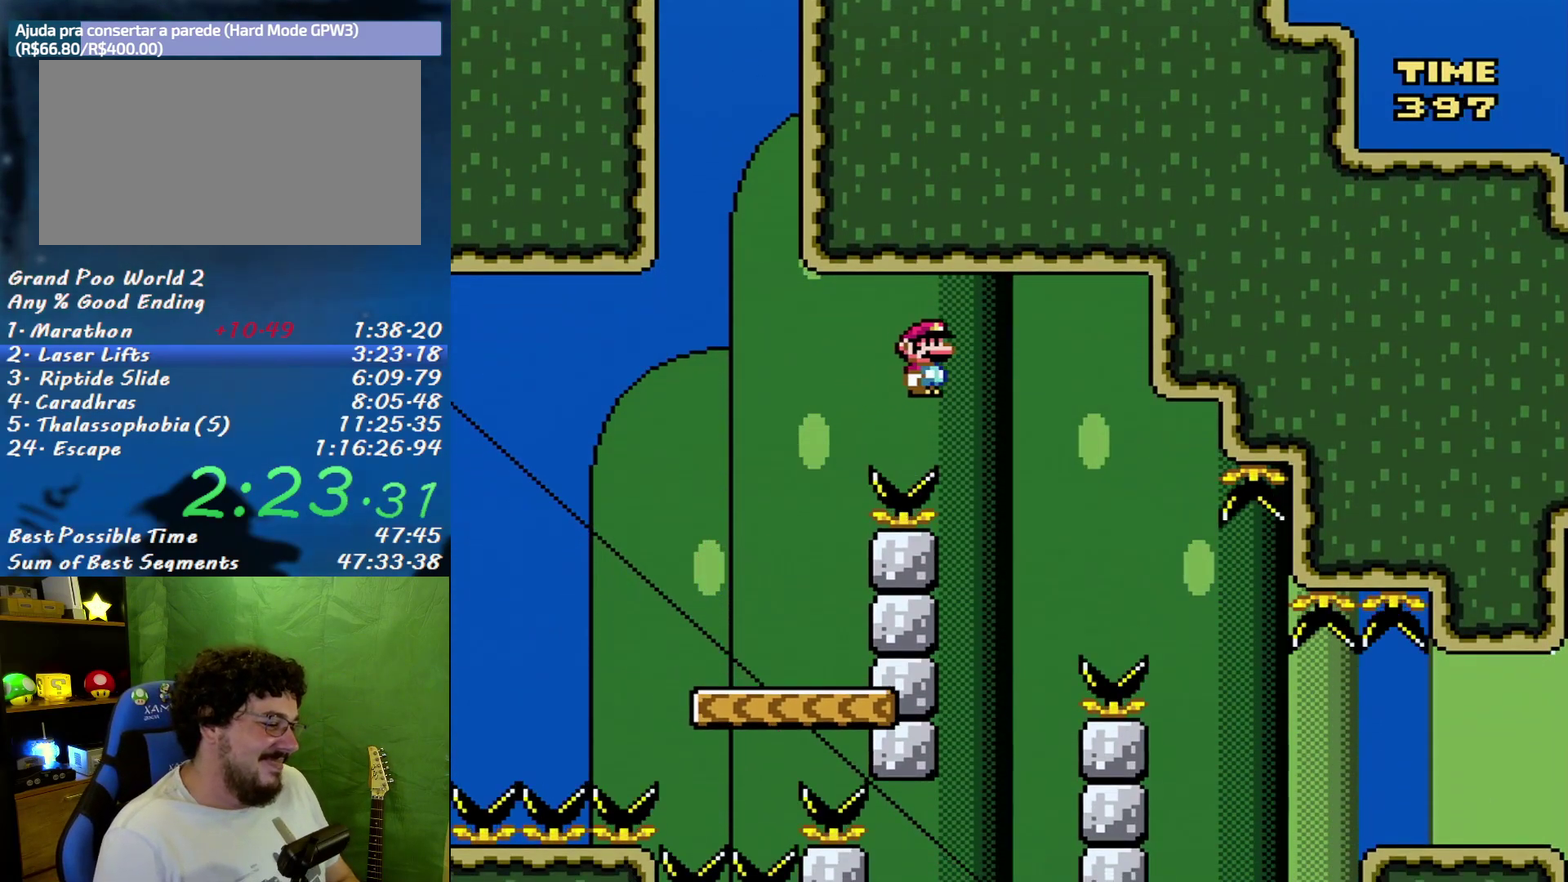
{"buttons": ["X"], "events": [[50, "DPAD_RIGHT", "up"], [83, "DPAD_LEFT", "down"], [400, "A", "up"], [450, "DPAD_LEFT", "up"]]}
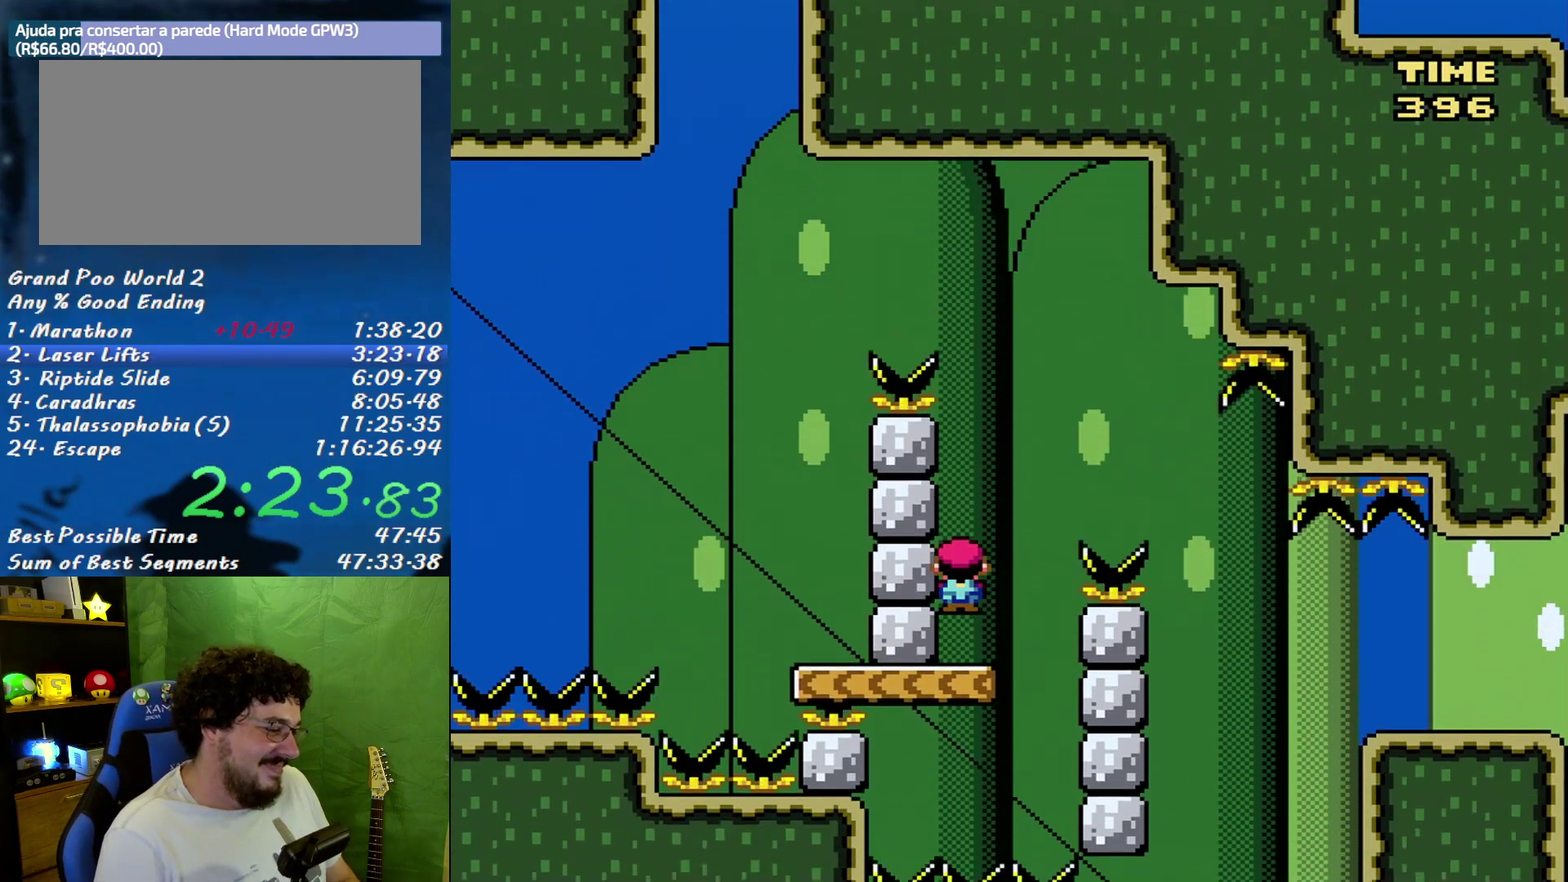
{"buttons": ["A", "X", "DPAD_RIGHT"], "events": [[183, "A", "down"], [183, "DPAD_RIGHT", "down"]]}